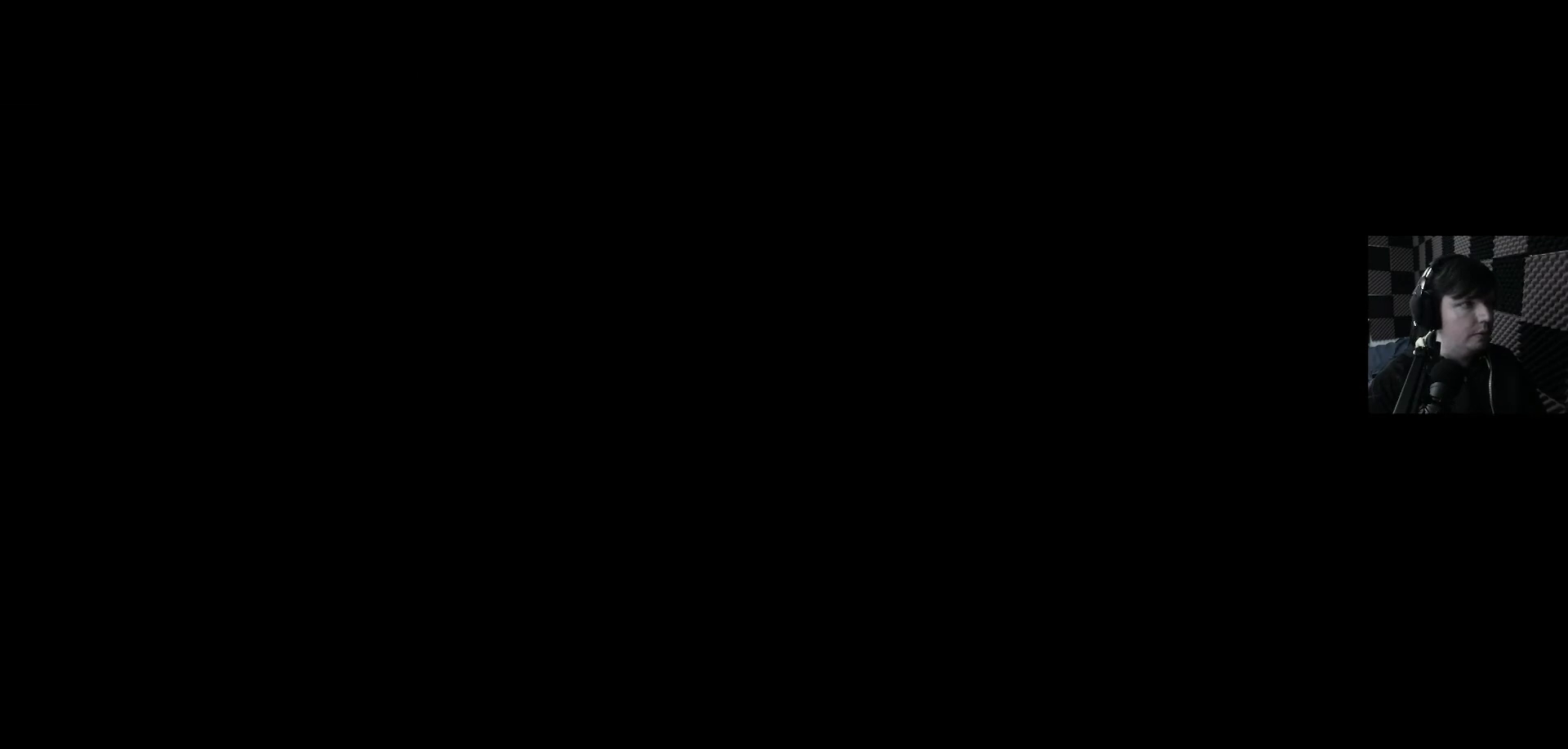
Gameplay with a controller (Xbox layout); each line is a JSON object with the inputs held at the frame after it. "events" lists button and stick changes between this image and that frame as [ms after this image, input, new state], when the widget could be followed in between. Not read: L1.
{"buttons": ["DPAD_DOWN"], "left_stick": "center", "right_stick": "center", "events": [[467, "DPAD_DOWN", "down"]]}
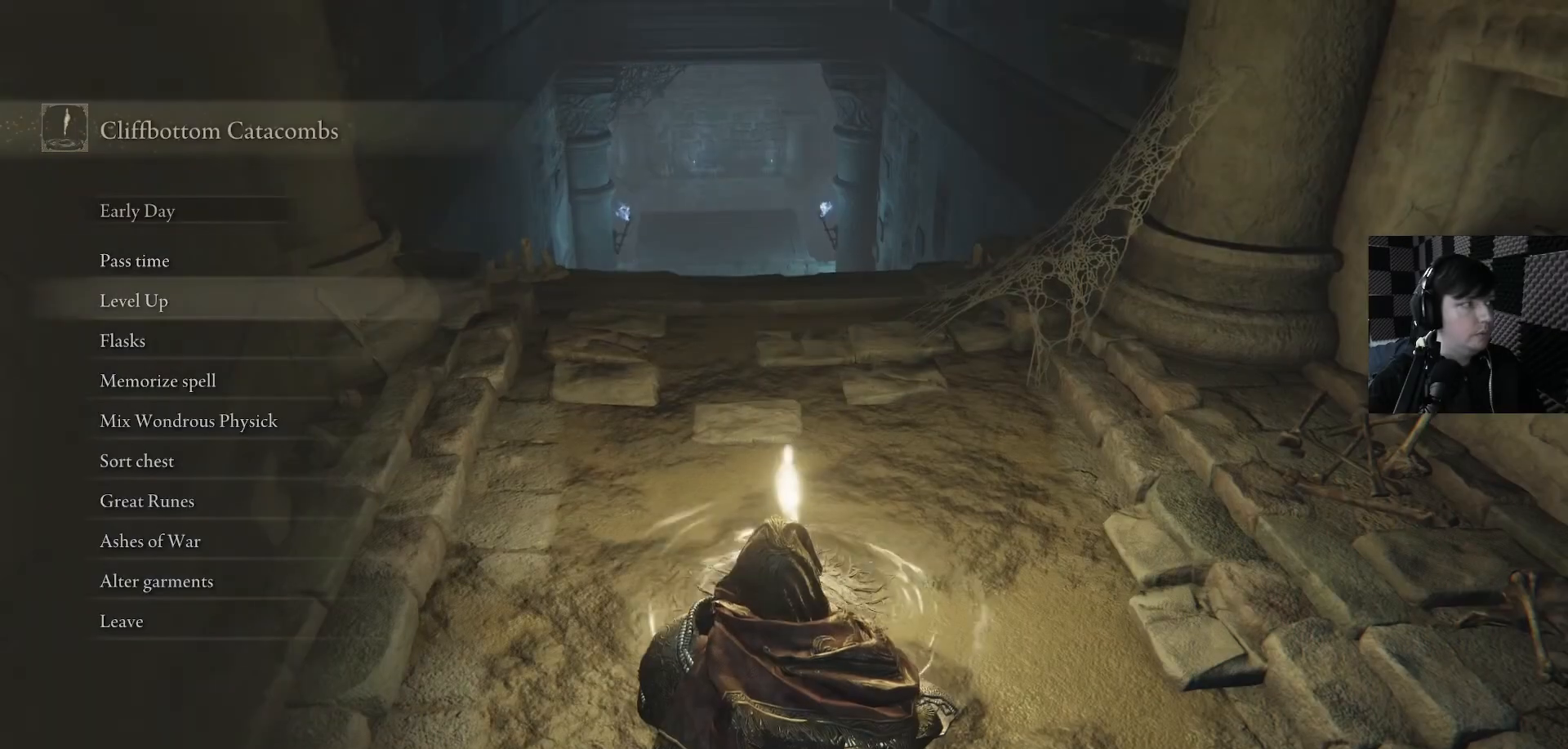
{"buttons": [], "left_stick": "center", "right_stick": "center", "events": [[100, "DPAD_DOWN", "up"], [233, "A", "down"], [300, "A", "up"]]}
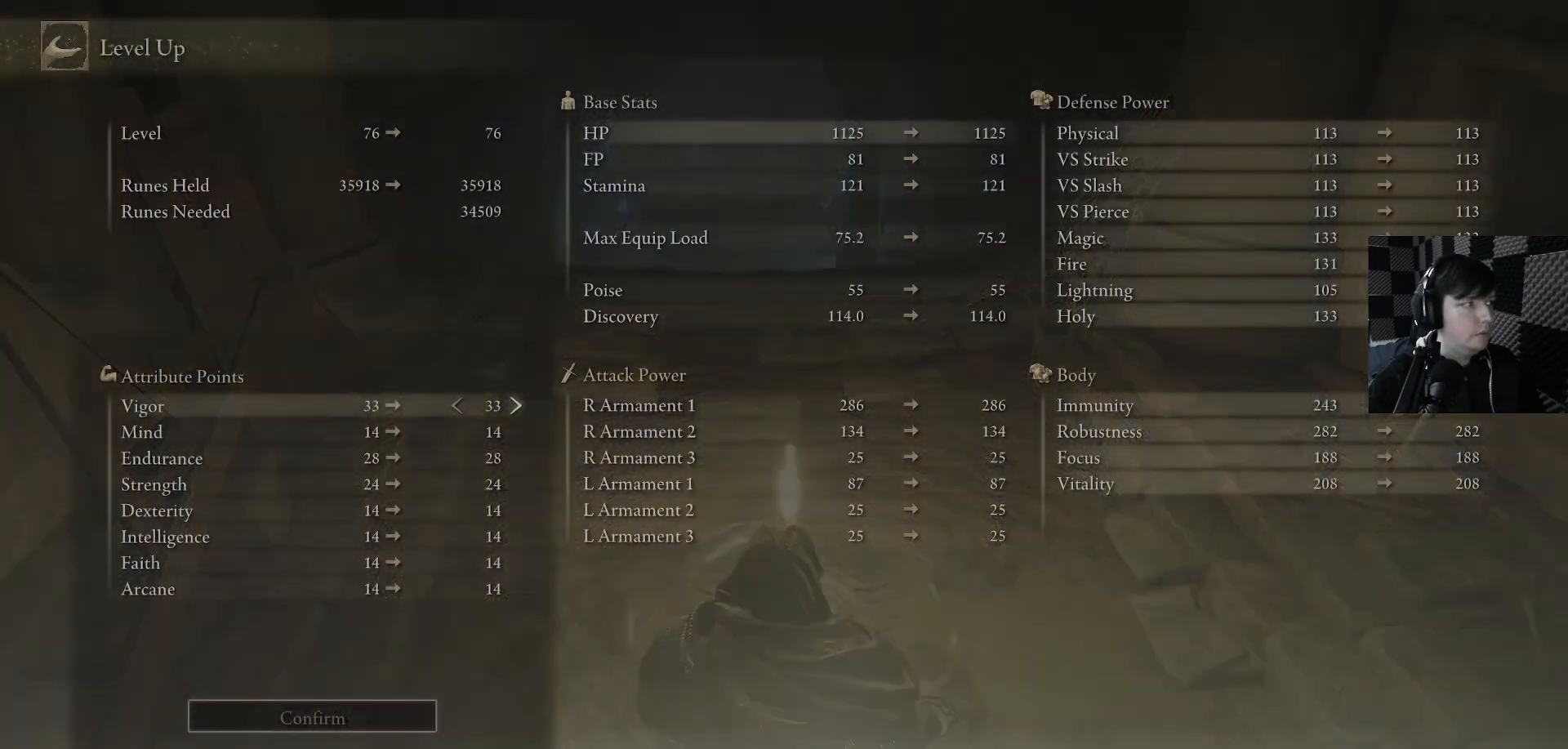
{"buttons": [], "left_stick": "center", "right_stick": "center", "events": []}
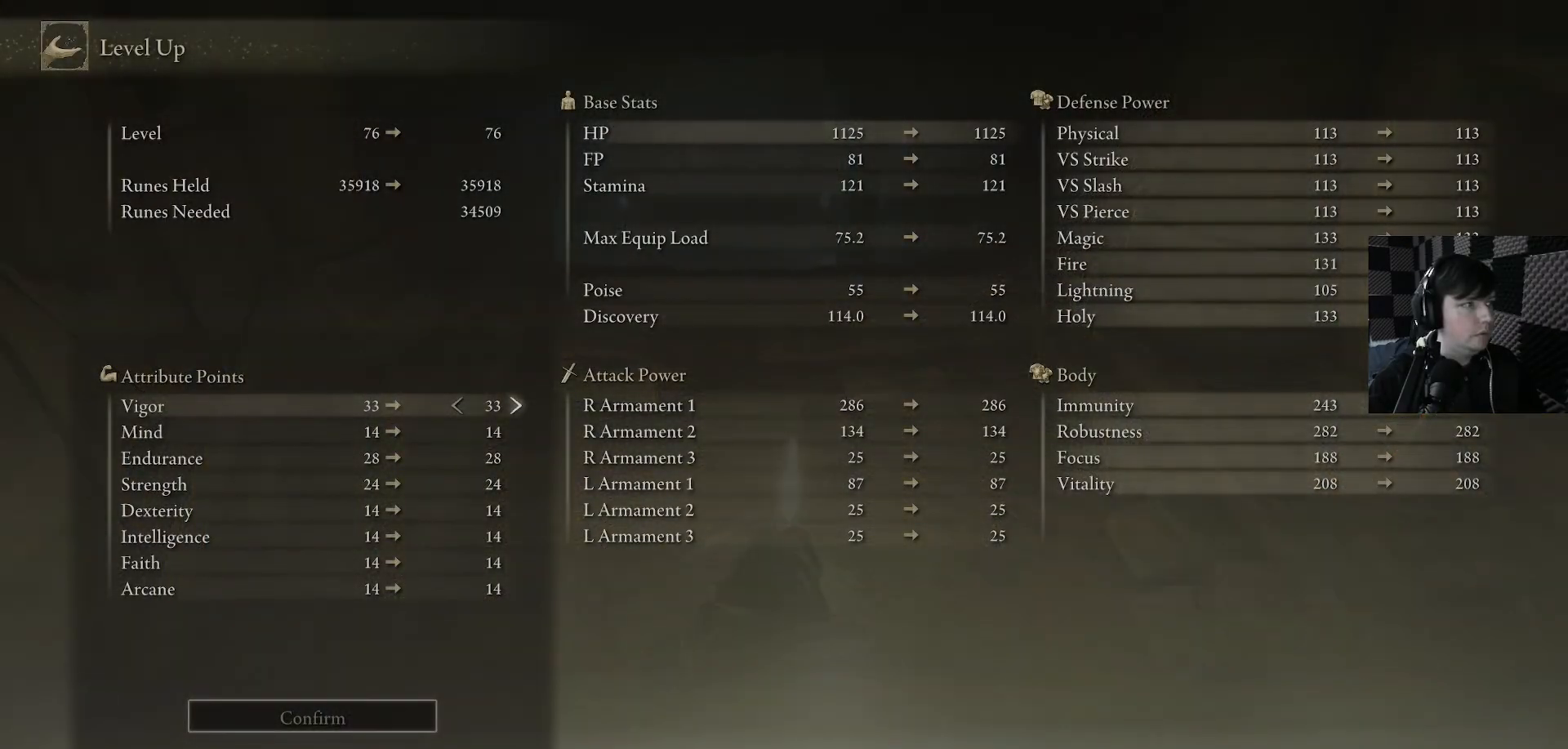
{"buttons": [], "left_stick": "center", "right_stick": "center", "events": []}
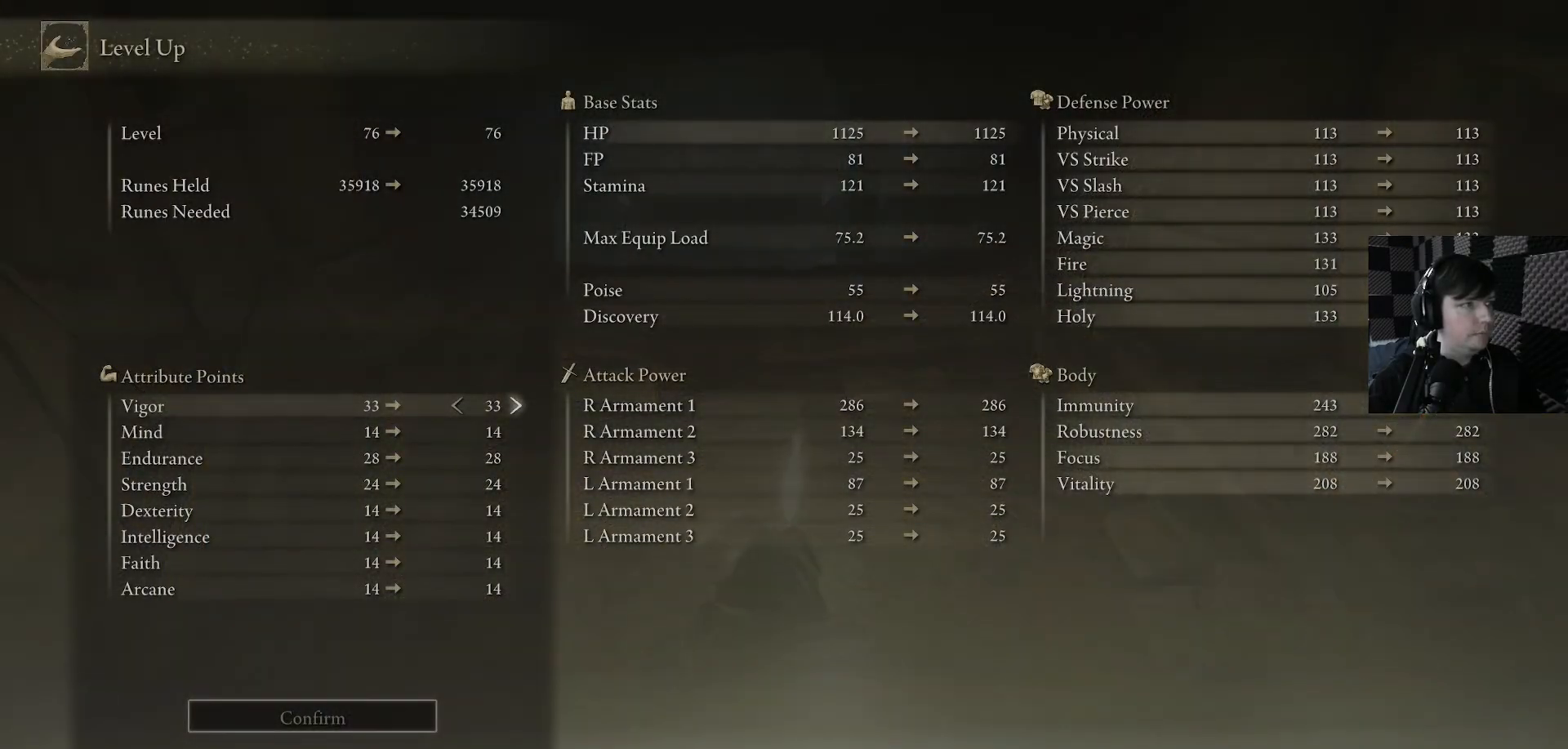
{"buttons": [], "left_stick": "center", "right_stick": "center", "events": []}
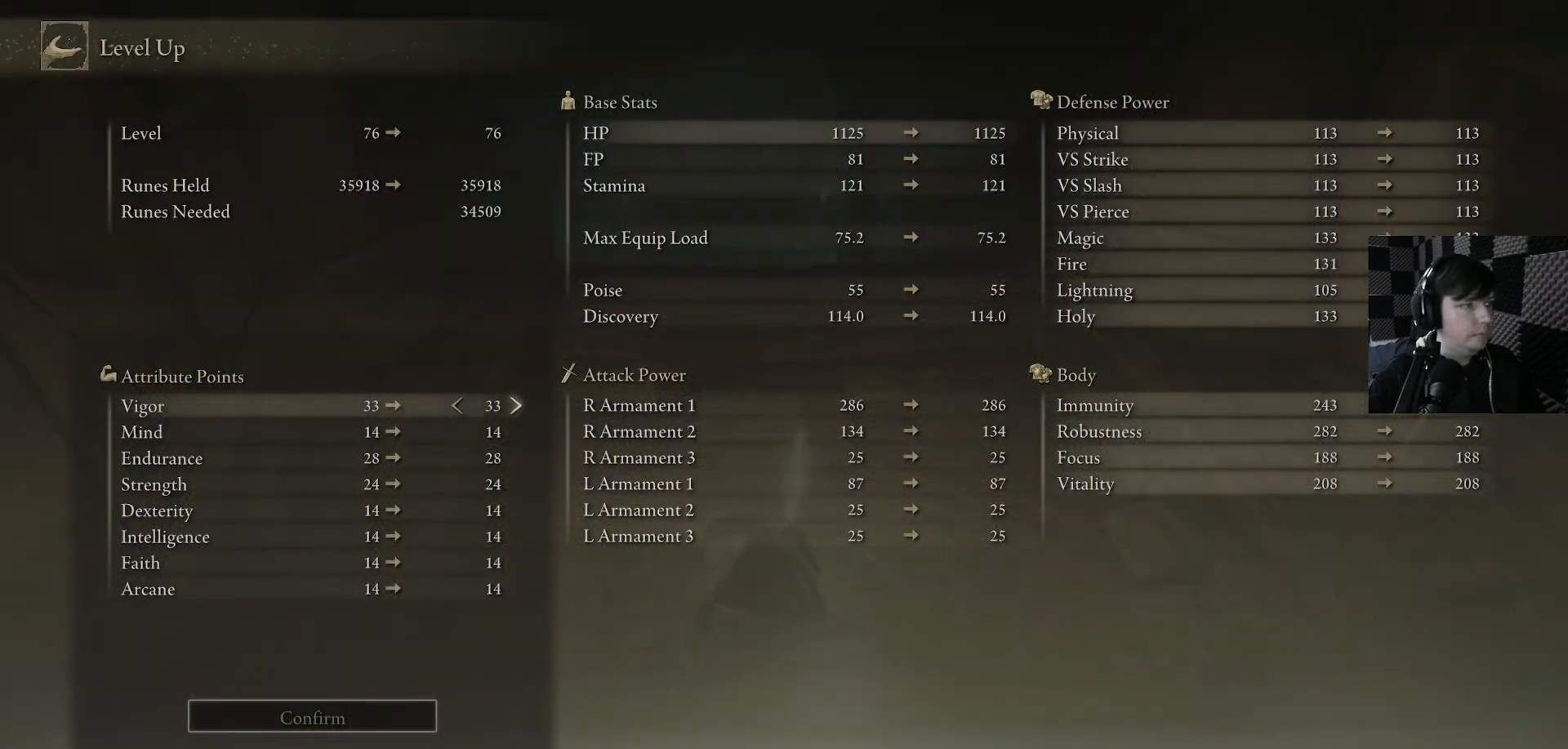
{"buttons": [], "left_stick": "center", "right_stick": "center", "events": []}
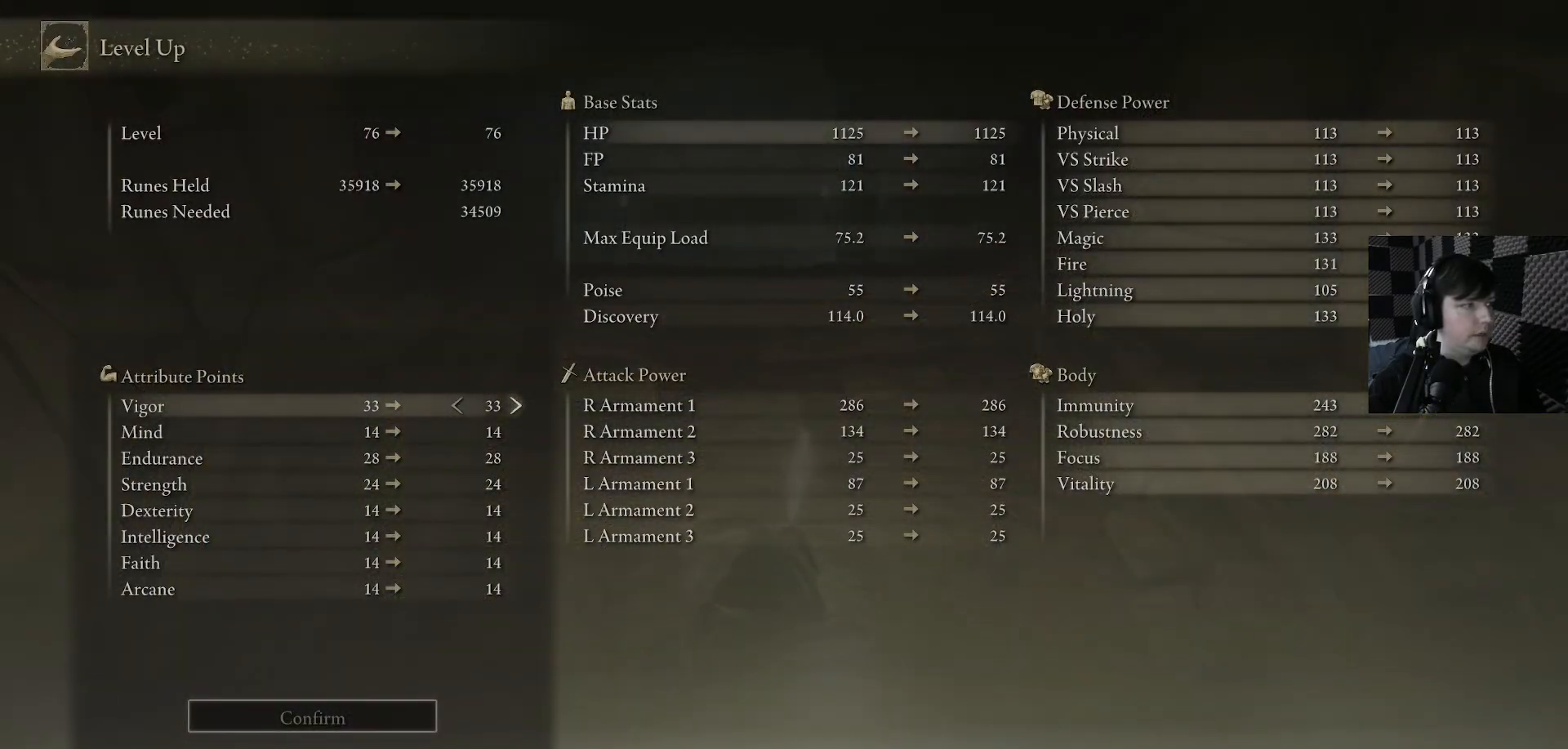
{"buttons": ["DPAD_RIGHT"], "left_stick": "center", "right_stick": "center", "events": [[467, "DPAD_RIGHT", "down"]]}
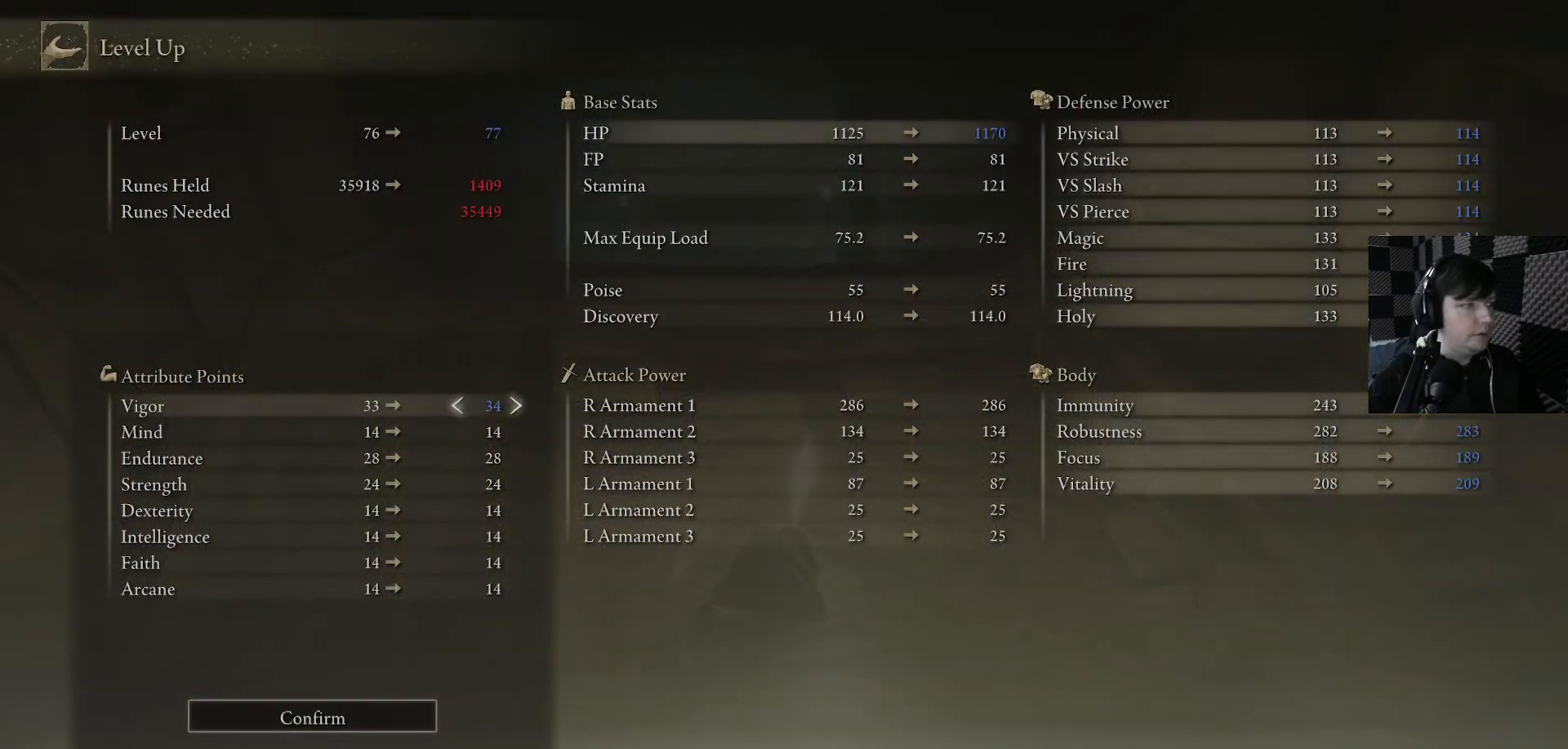
{"buttons": [], "left_stick": "center", "right_stick": "center", "events": [[67, "DPAD_RIGHT", "up"]]}
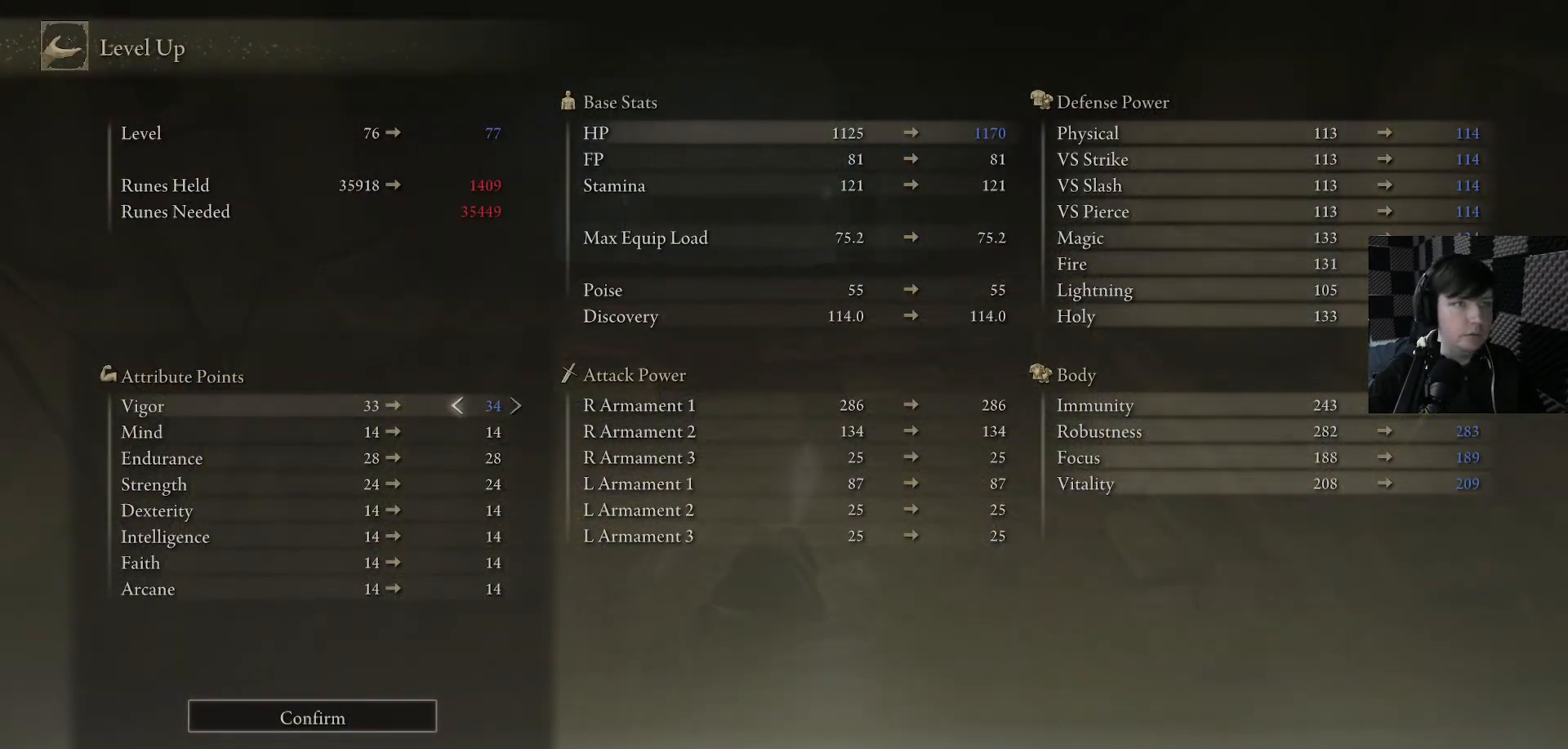
{"buttons": [], "left_stick": "center", "right_stick": "center", "events": []}
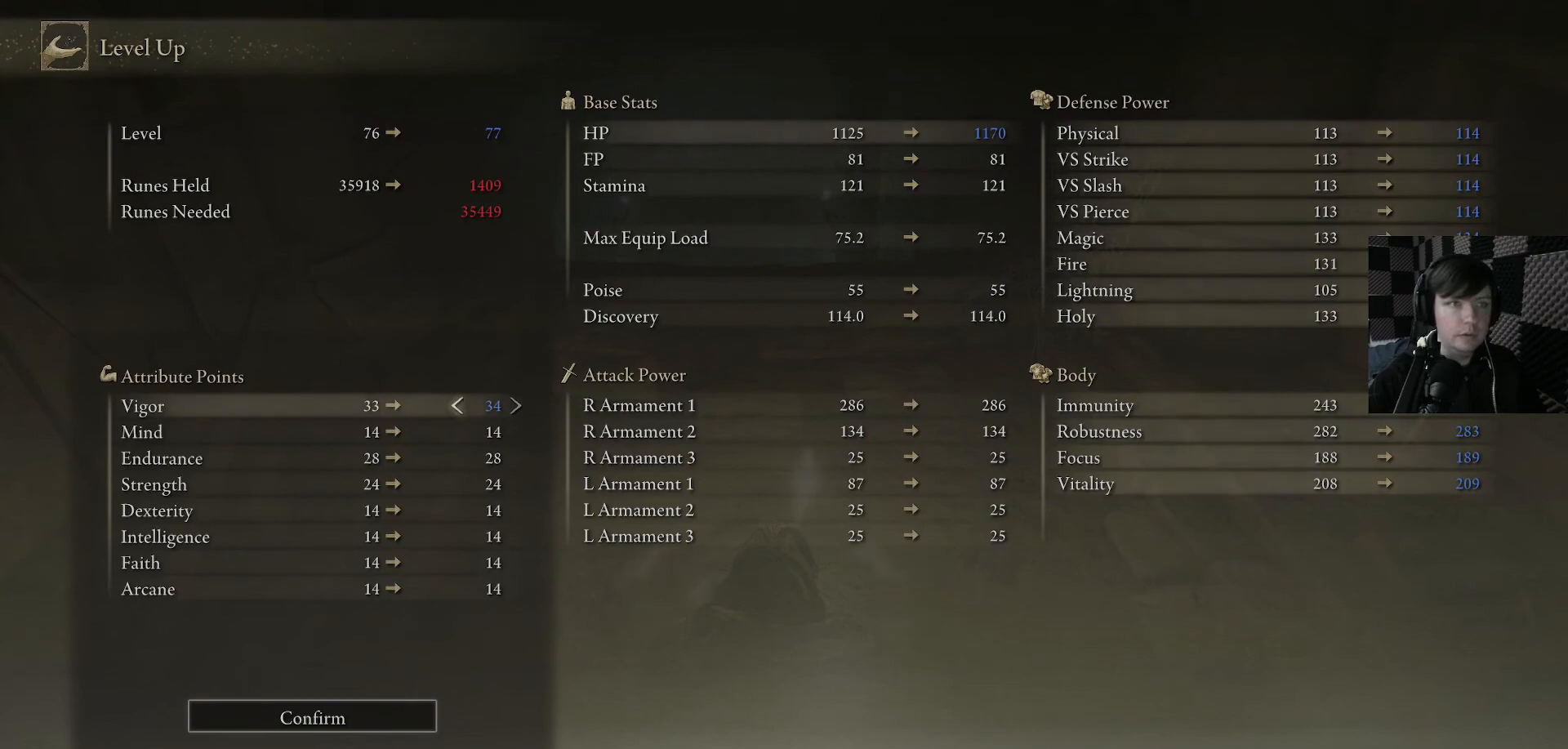
{"buttons": ["DPAD_DOWN"], "left_stick": "center", "right_stick": "center", "events": [[200, "DPAD_DOWN", "down"]]}
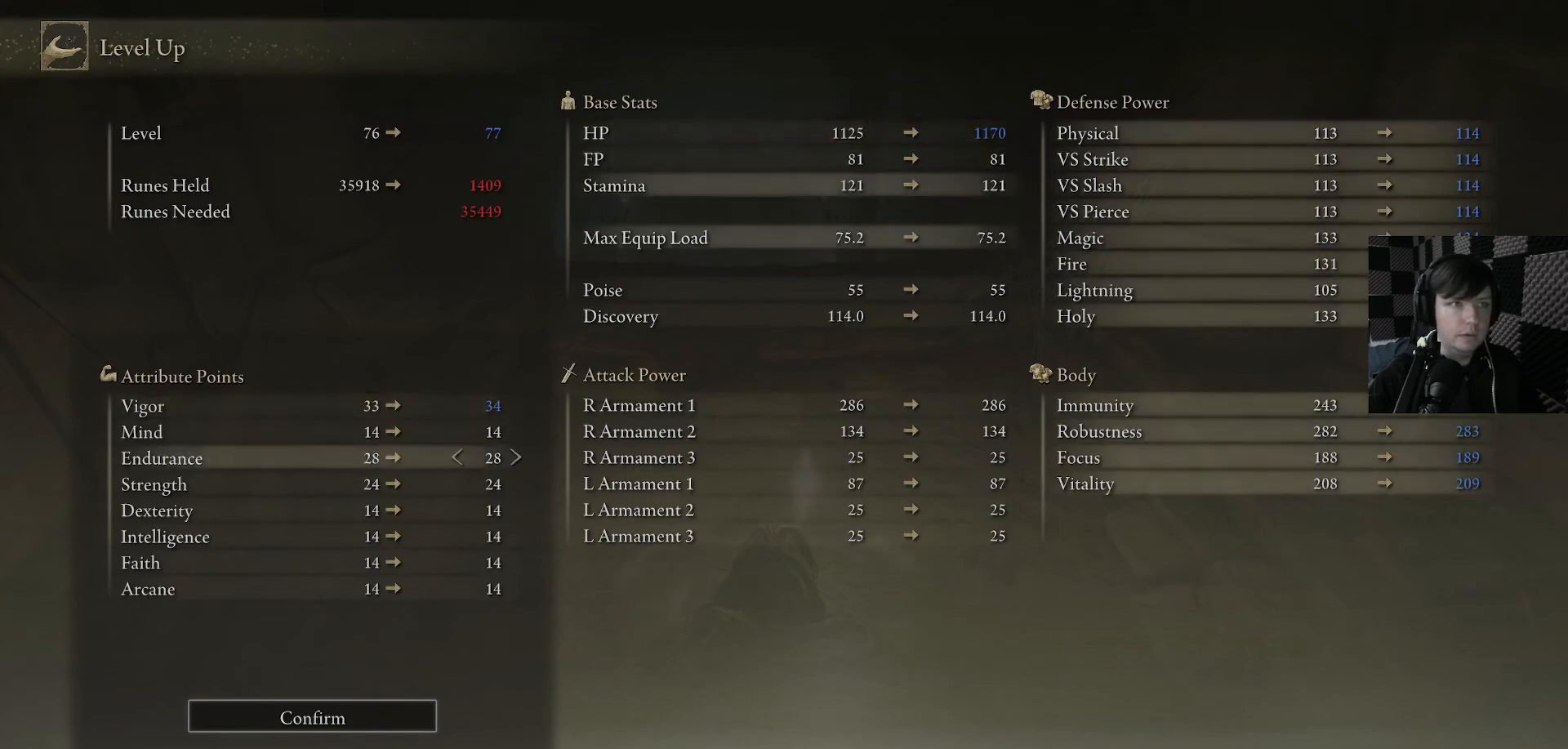
{"buttons": [], "left_stick": "center", "right_stick": "center", "events": [[267, "DPAD_DOWN", "up"]]}
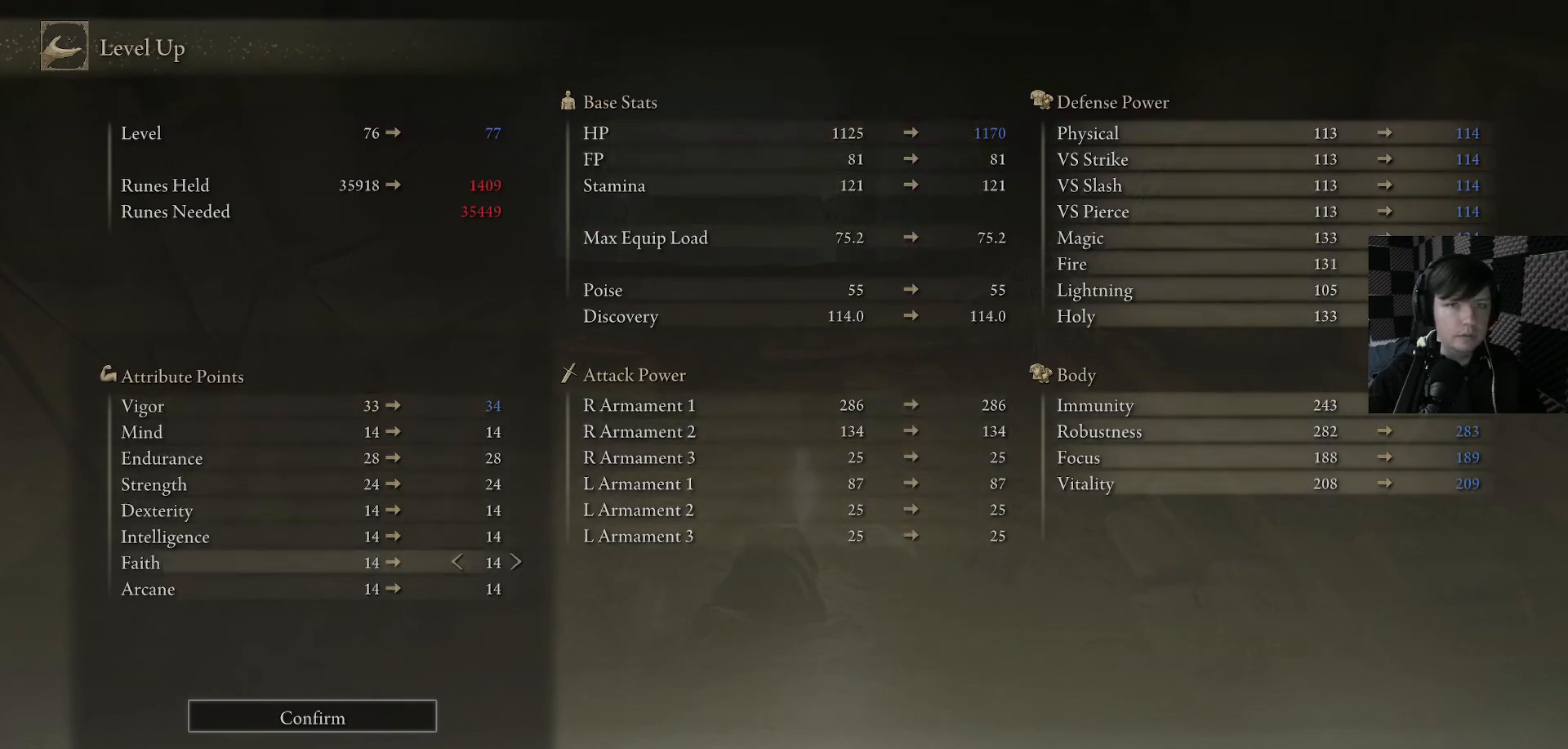
{"buttons": [], "left_stick": "center", "right_stick": "center", "events": [[33, "DPAD_DOWN", "down"], [167, "DPAD_DOWN", "up"], [267, "DPAD_DOWN", "down"], [400, "DPAD_DOWN", "up"]]}
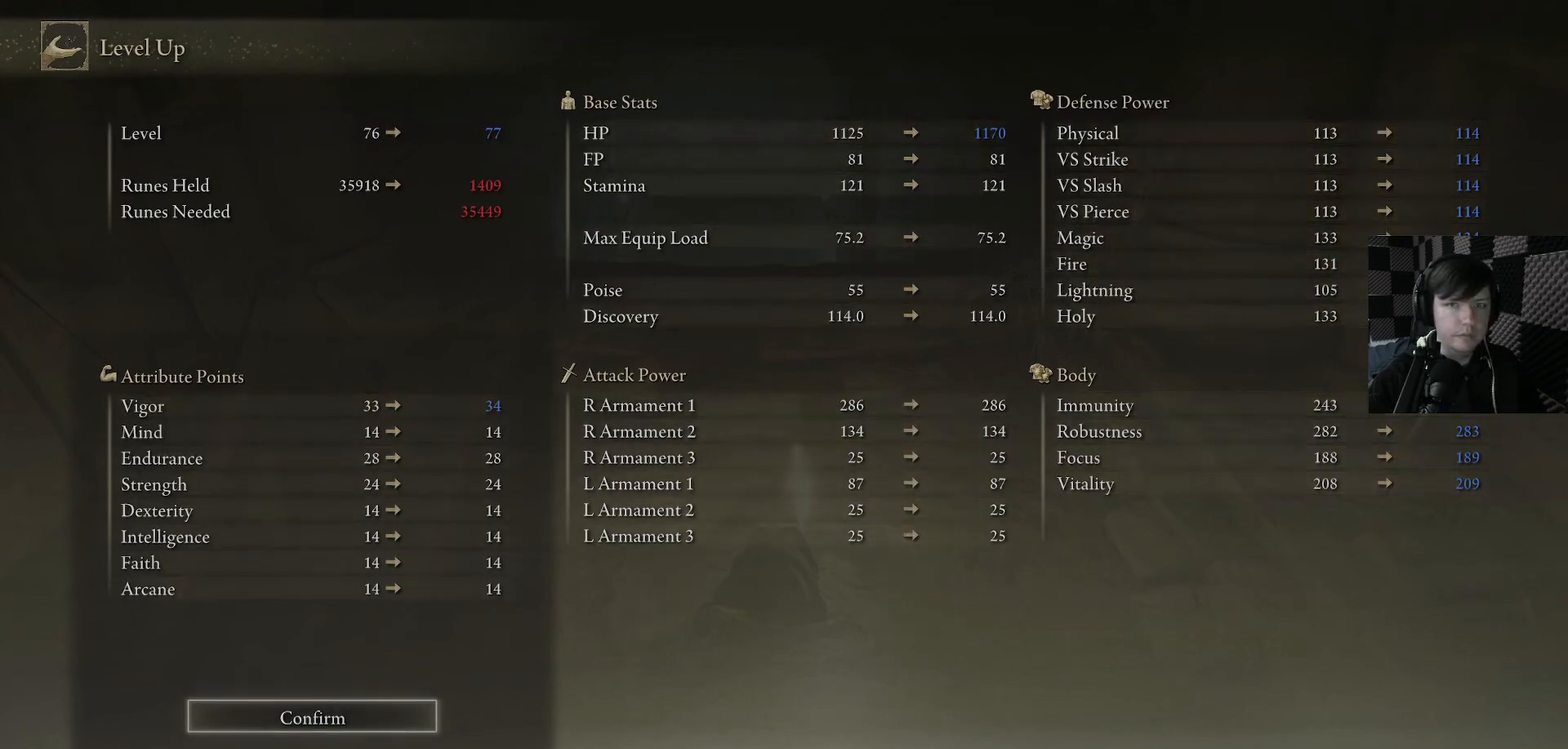
{"buttons": [], "left_stick": "center", "right_stick": "center", "events": []}
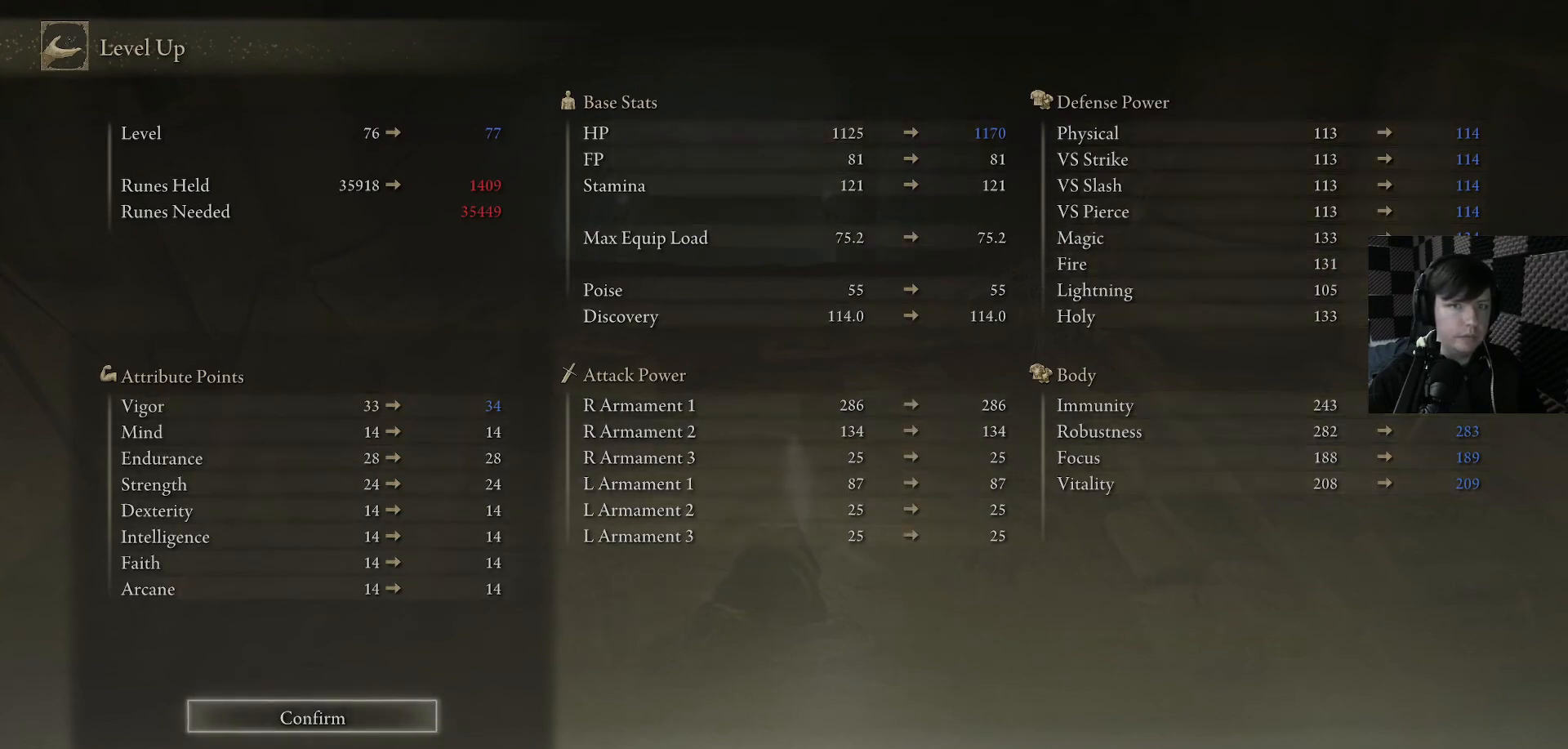
{"buttons": [], "left_stick": "center", "right_stick": "center", "events": []}
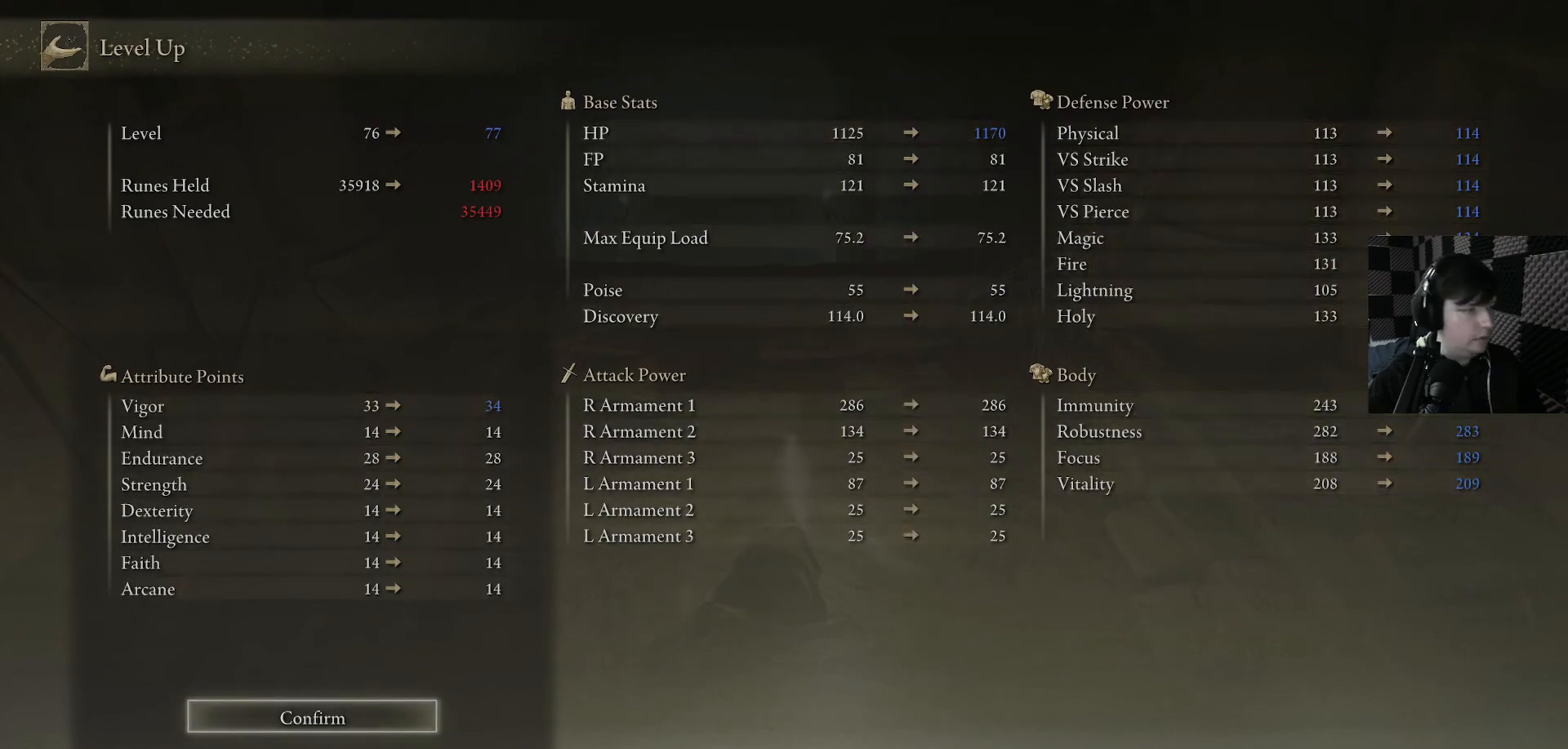
{"buttons": ["DPAD_LEFT"], "left_stick": "center", "right_stick": "center", "events": [[100, "A", "down"], [167, "A", "up"], [400, "DPAD_LEFT", "down"]]}
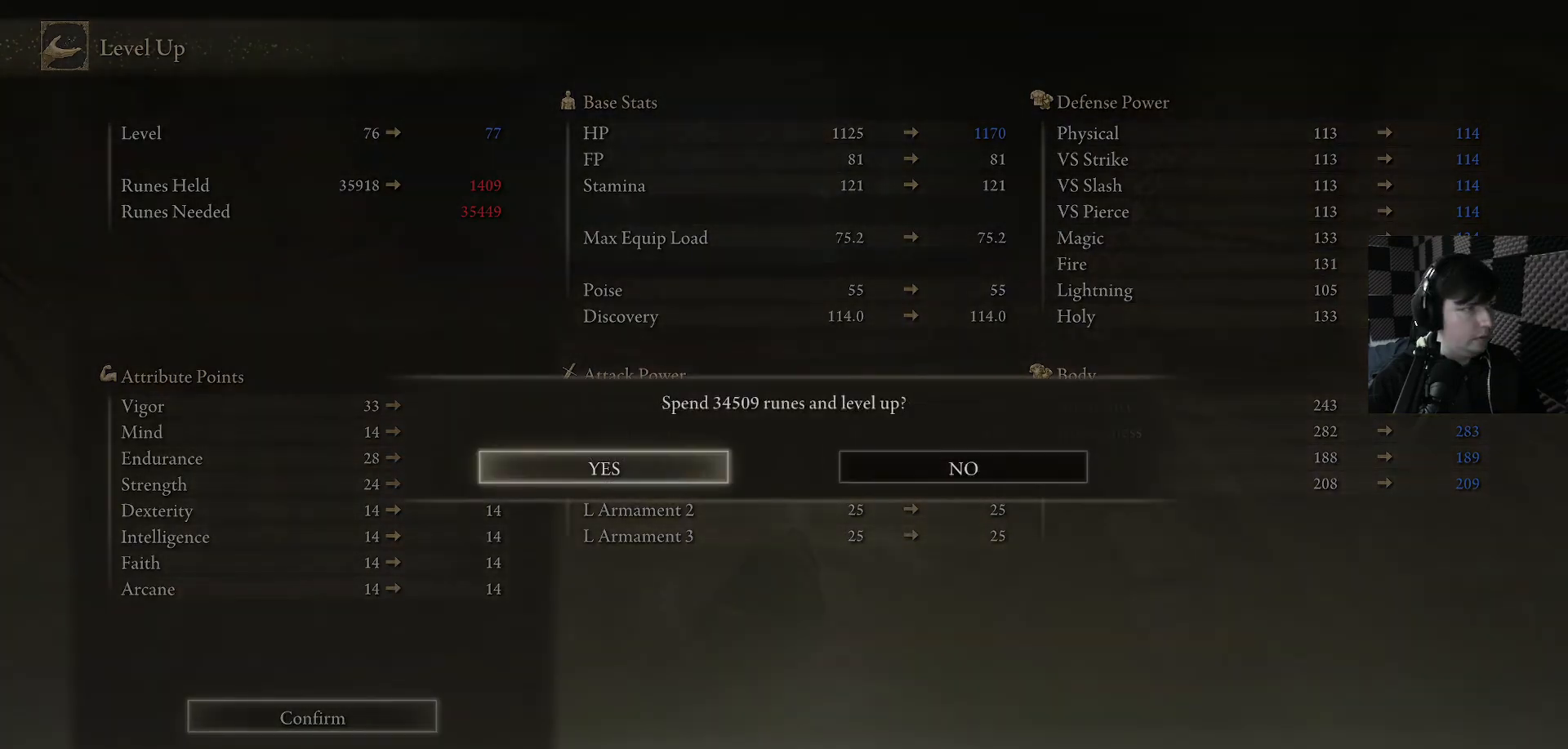
{"buttons": [], "left_stick": "center", "right_stick": "center", "events": [[33, "DPAD_LEFT", "up"], [167, "A", "down"], [233, "A", "up"]]}
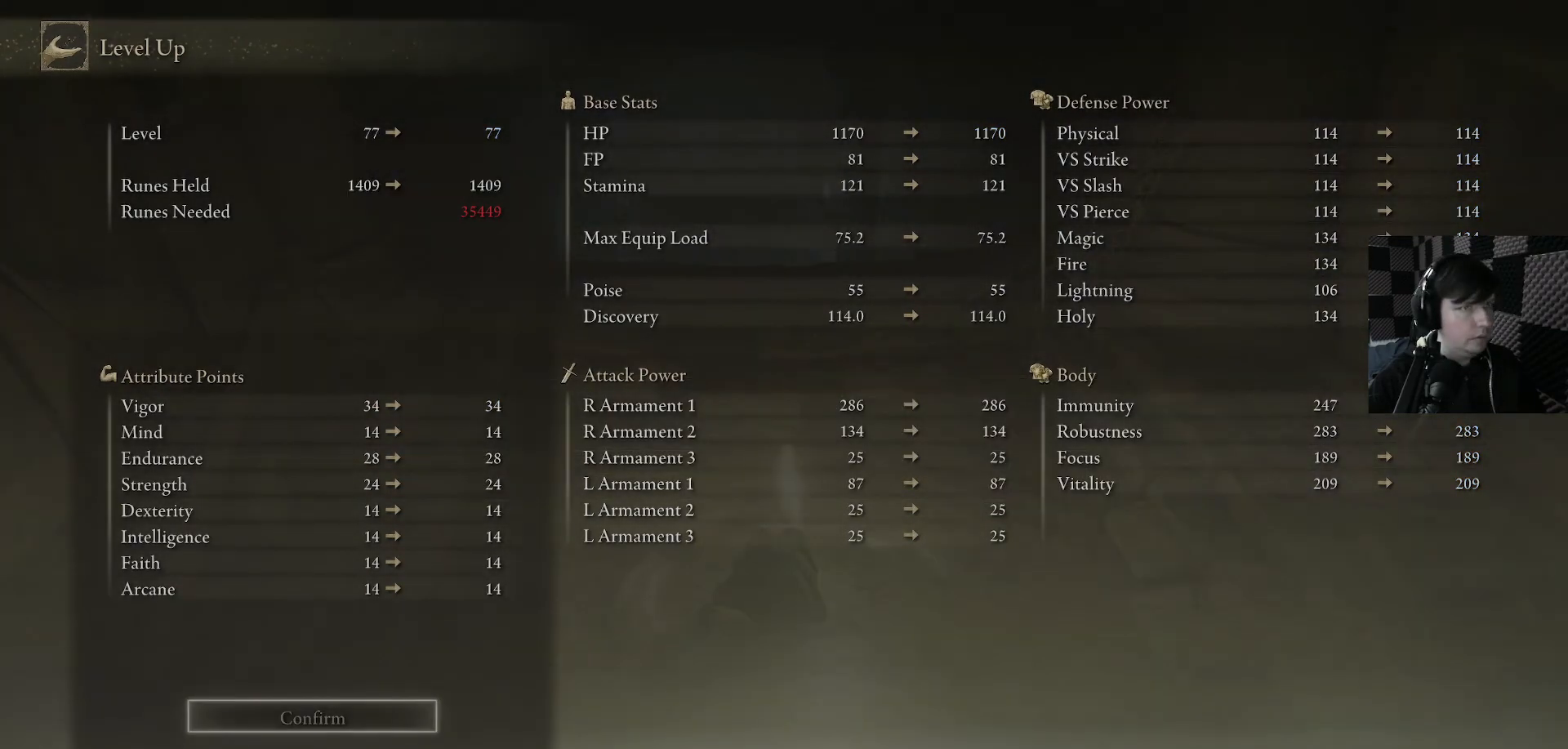
{"buttons": [], "left_stick": "center", "right_stick": "center", "events": []}
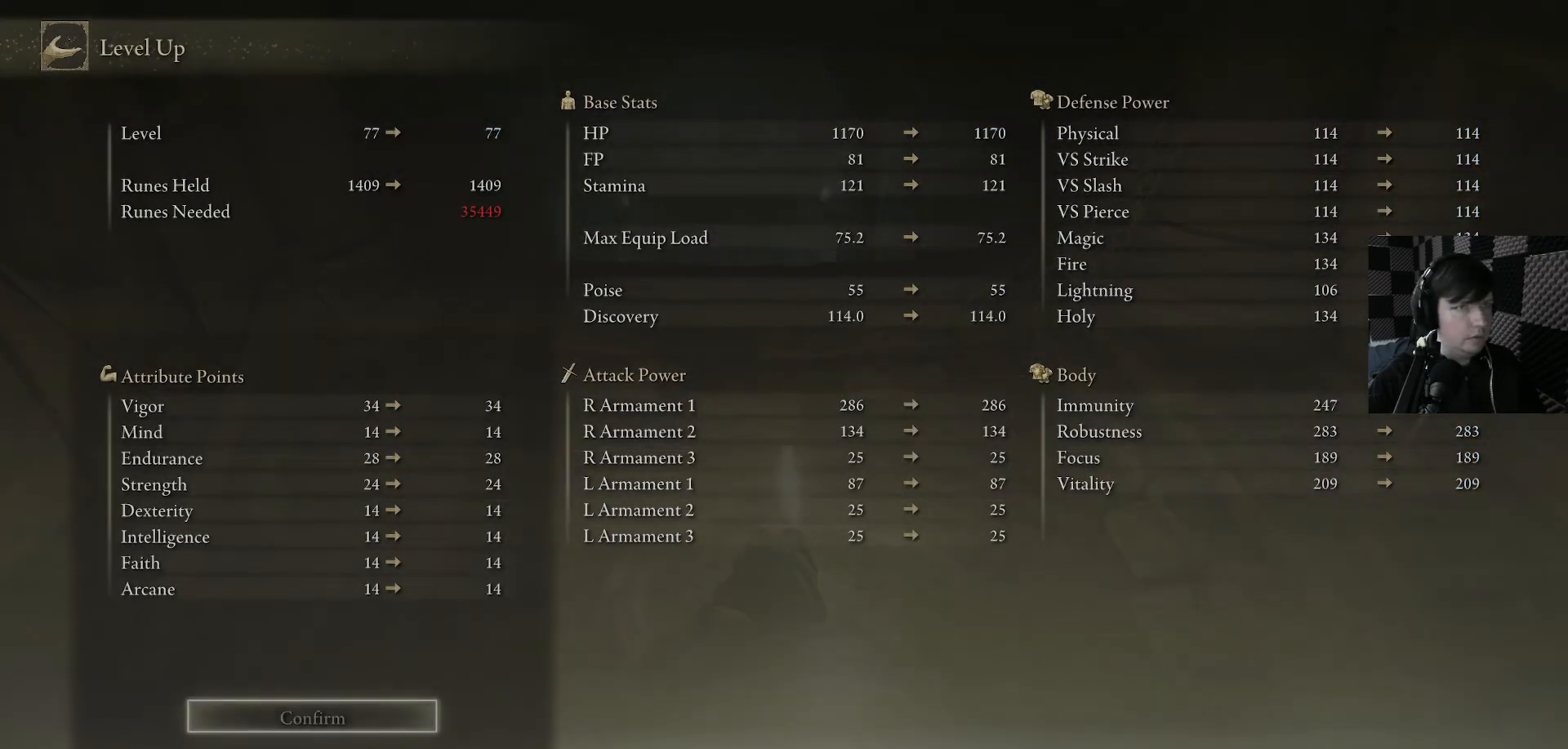
{"buttons": [], "left_stick": "center", "right_stick": "center", "events": [[100, "B", "down"], [167, "B", "up"]]}
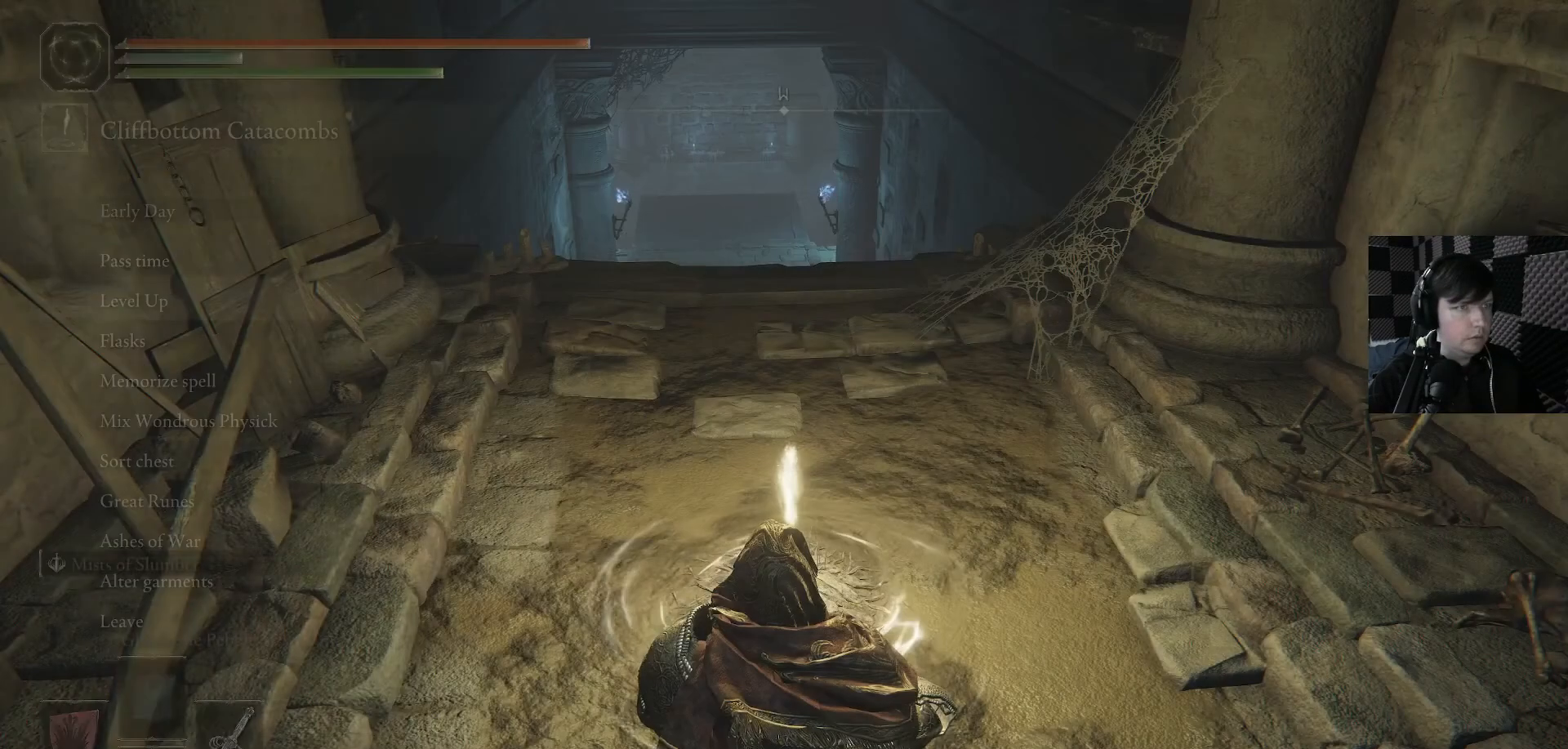
{"buttons": [], "left_stick": "center", "right_stick": "center", "events": [[67, "B", "down"], [133, "B", "up"]]}
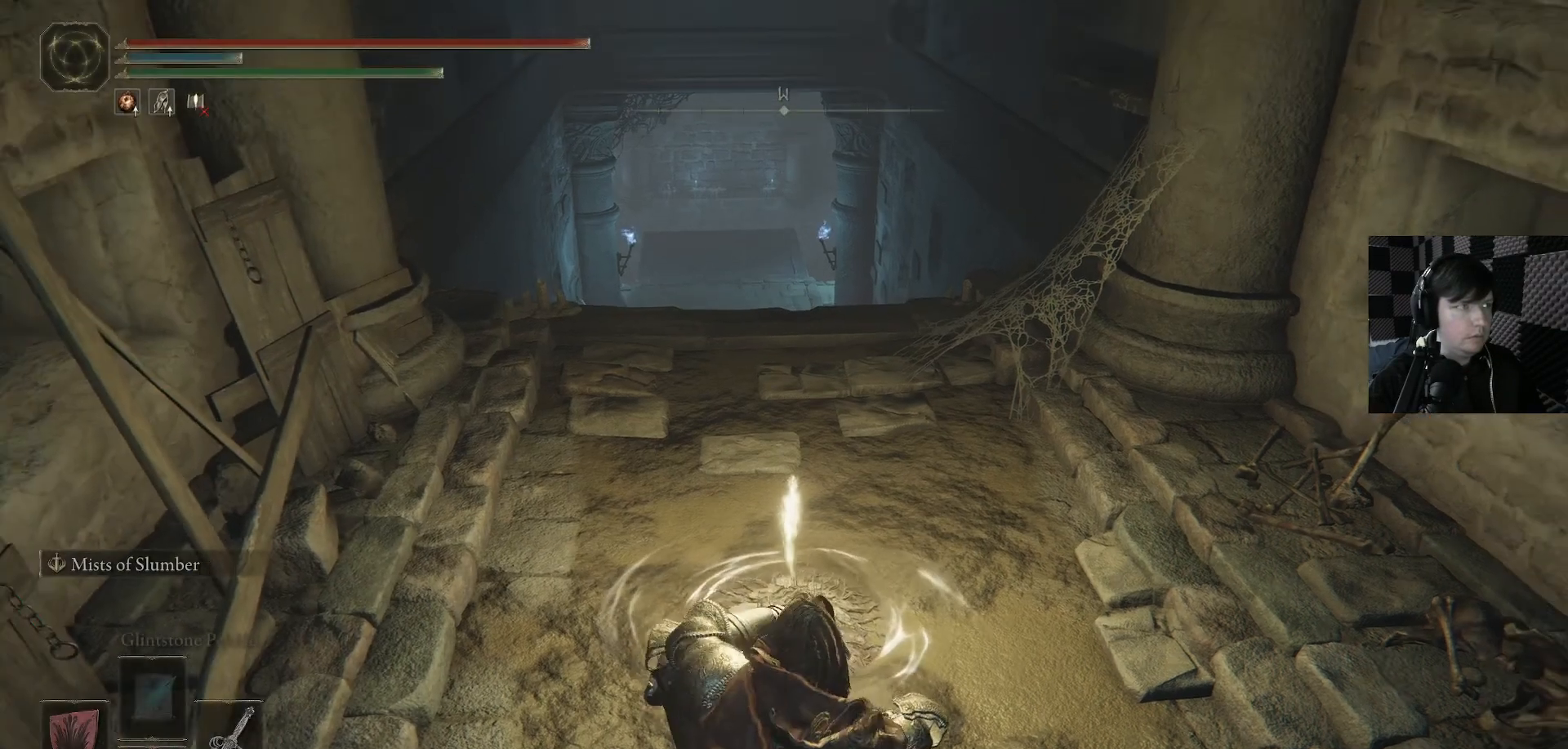
{"buttons": [], "left_stick": "up-left", "right_stick": "center", "events": [[267, "left_stick", "up-left"]]}
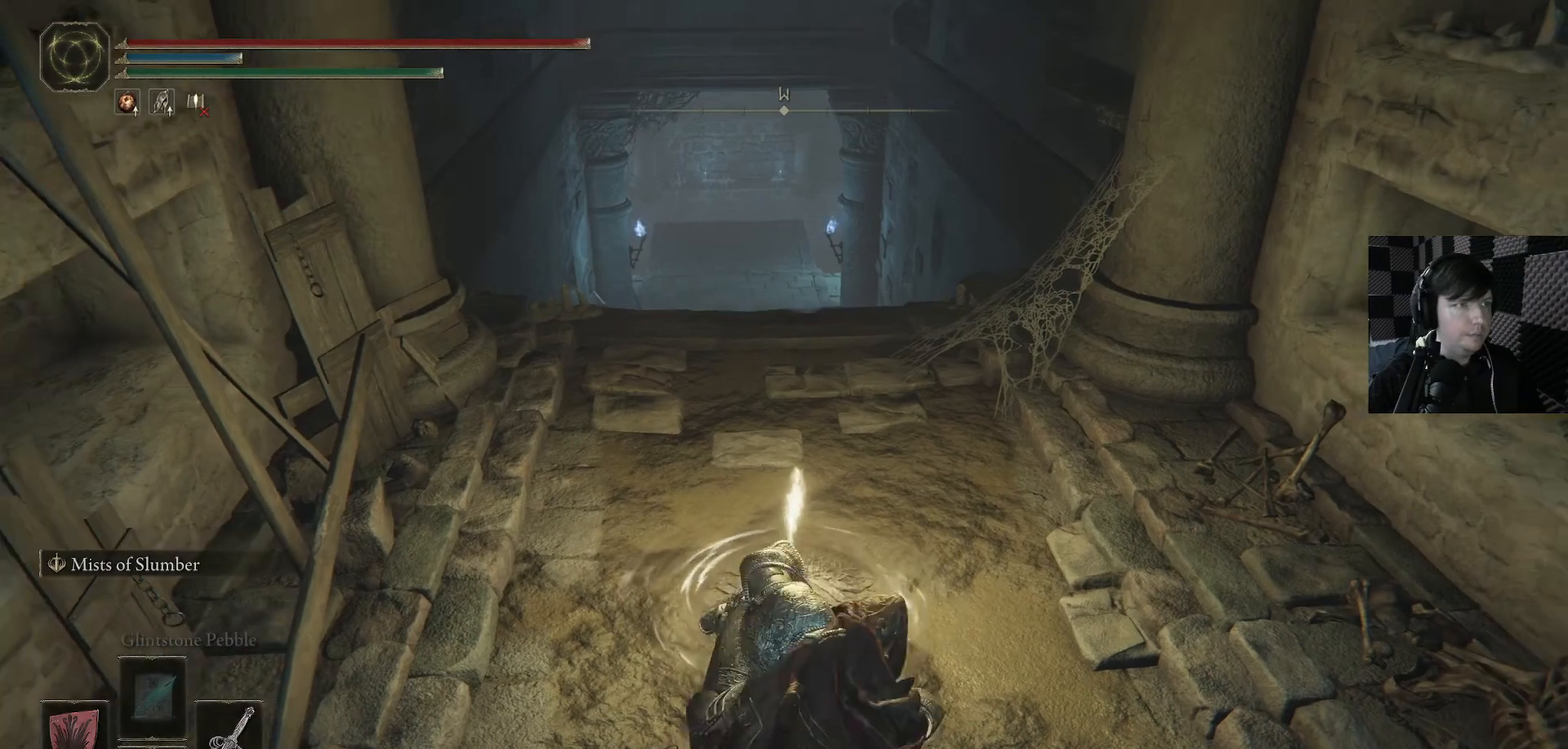
{"buttons": [], "left_stick": "left", "right_stick": "center", "events": [[167, "right_stick", "down-right"], [400, "left_stick", "left"], [433, "right_stick", "center"]]}
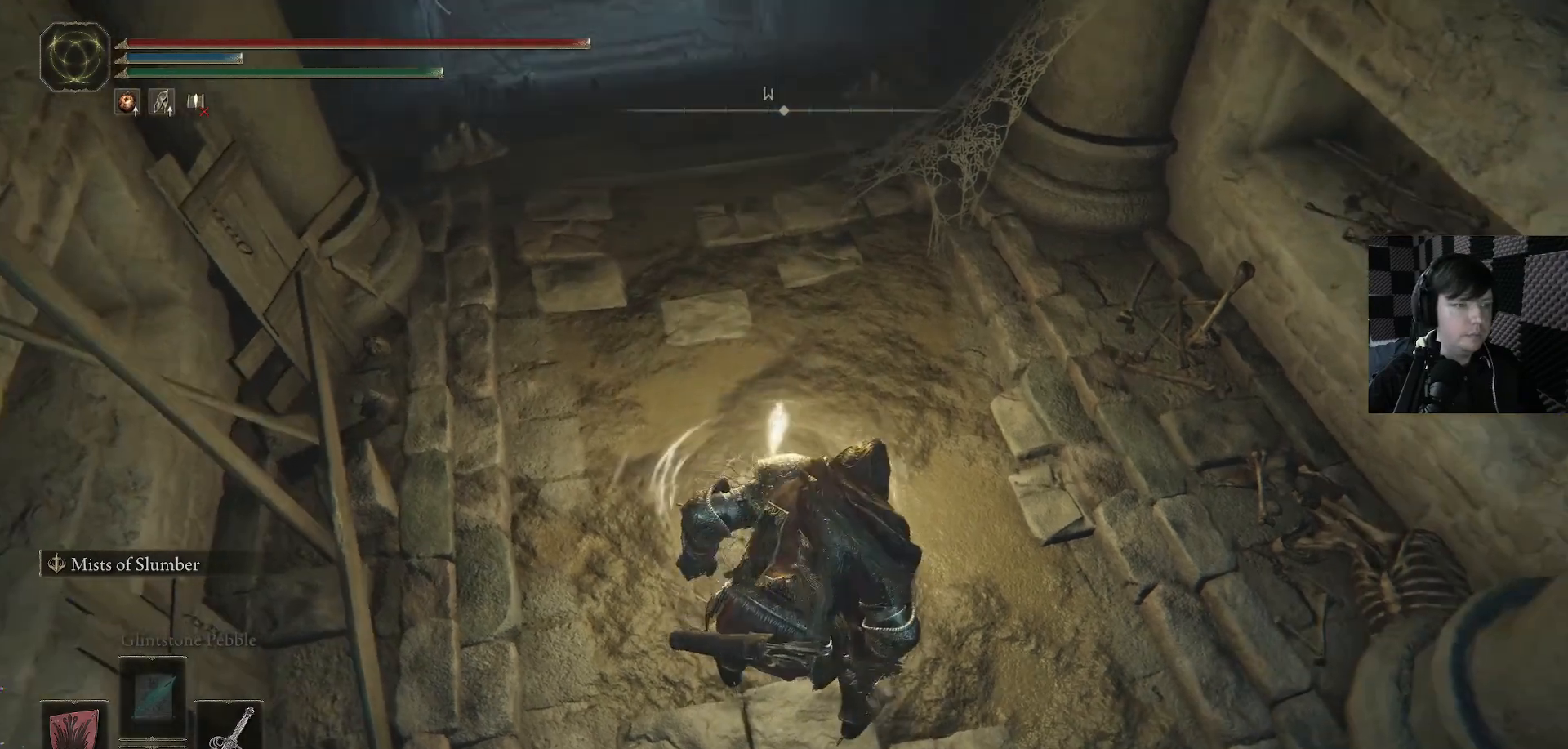
{"buttons": [], "left_stick": "up", "right_stick": "right", "events": [[100, "right_stick", "left"], [200, "right_stick", "up-left"], [233, "left_stick", "up-left"], [333, "right_stick", "center"], [433, "left_stick", "up"], [500, "right_stick", "right"]]}
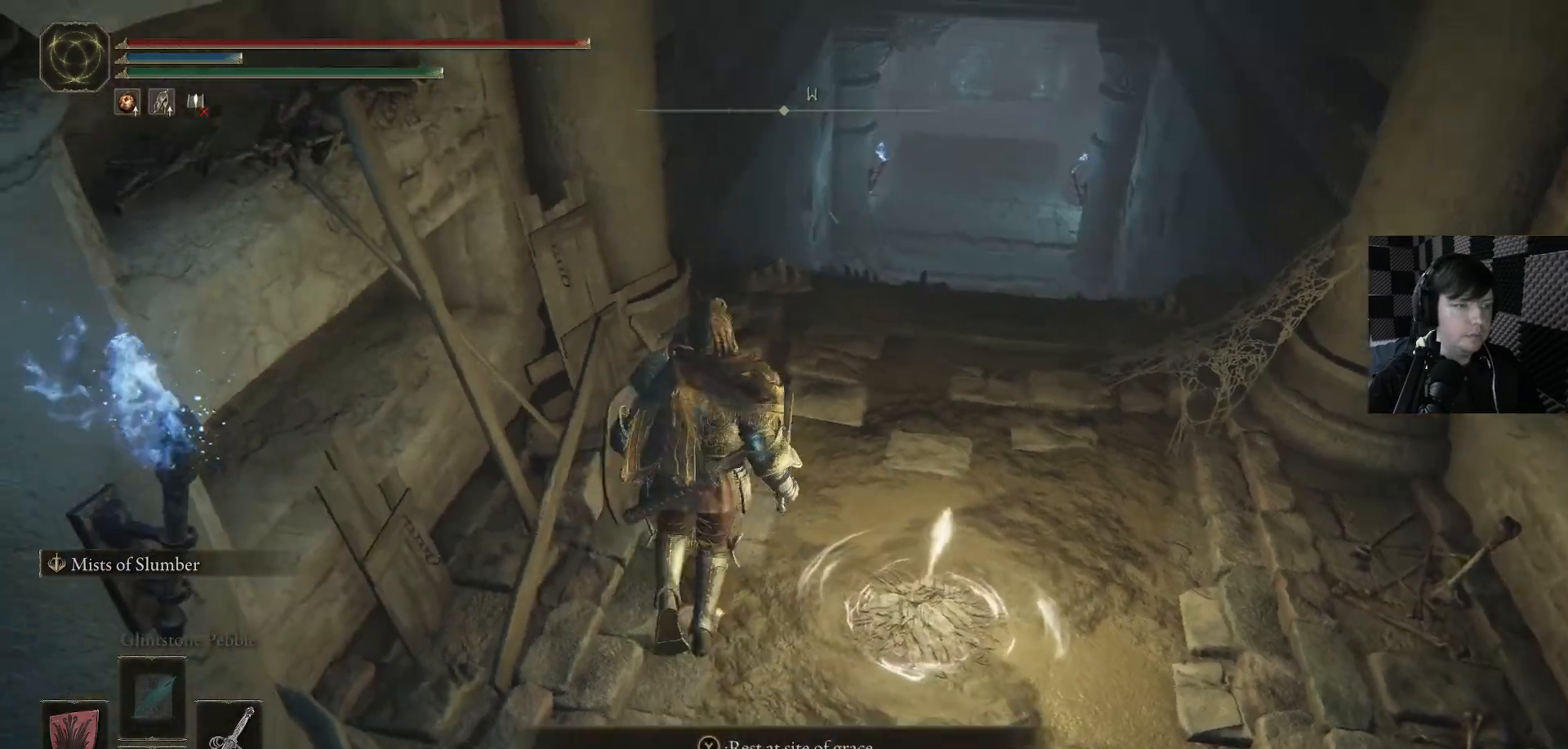
{"buttons": ["B"], "left_stick": "up", "right_stick": "center", "events": [[167, "right_stick", "center"], [267, "B", "down"]]}
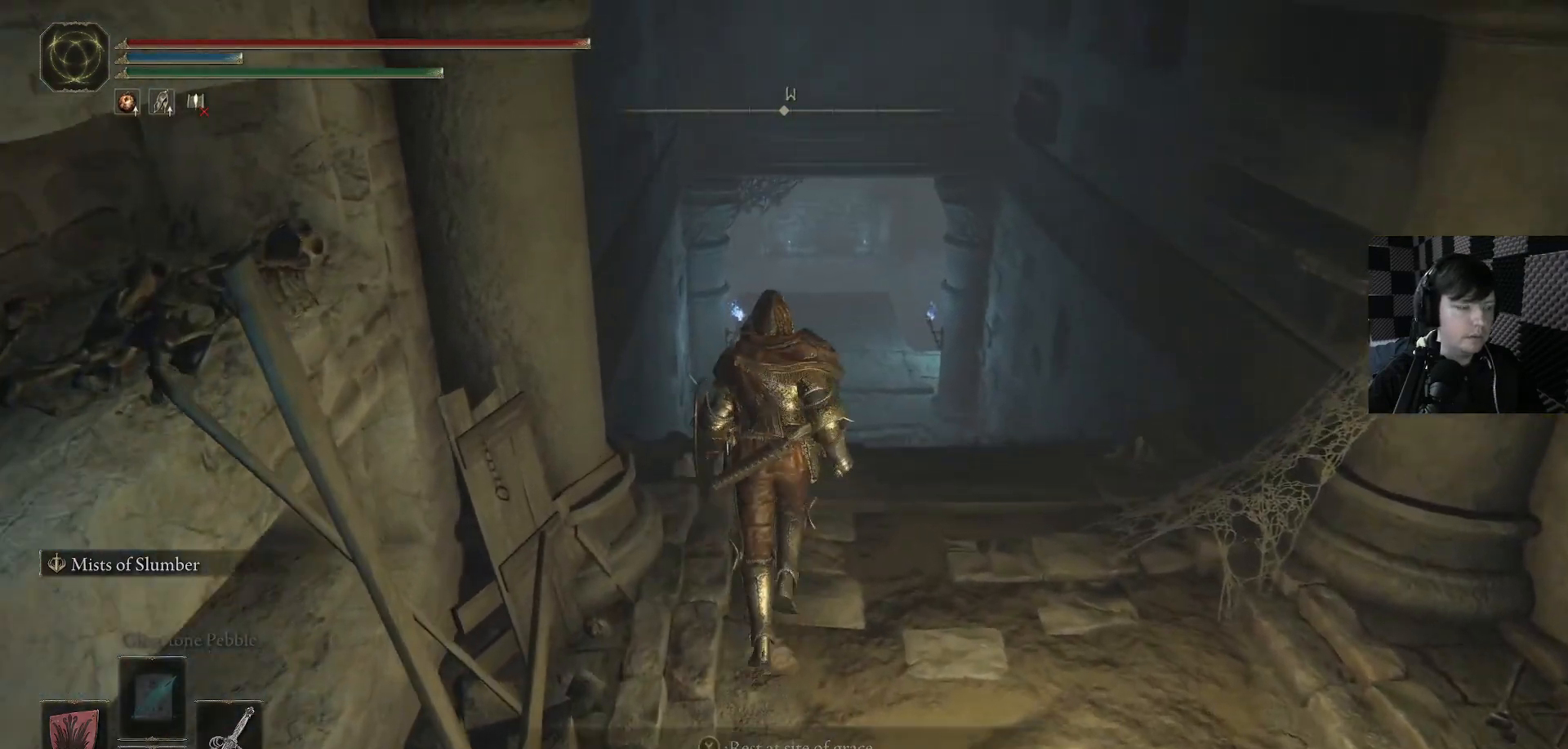
{"buttons": ["B"], "left_stick": "up", "right_stick": "center", "events": []}
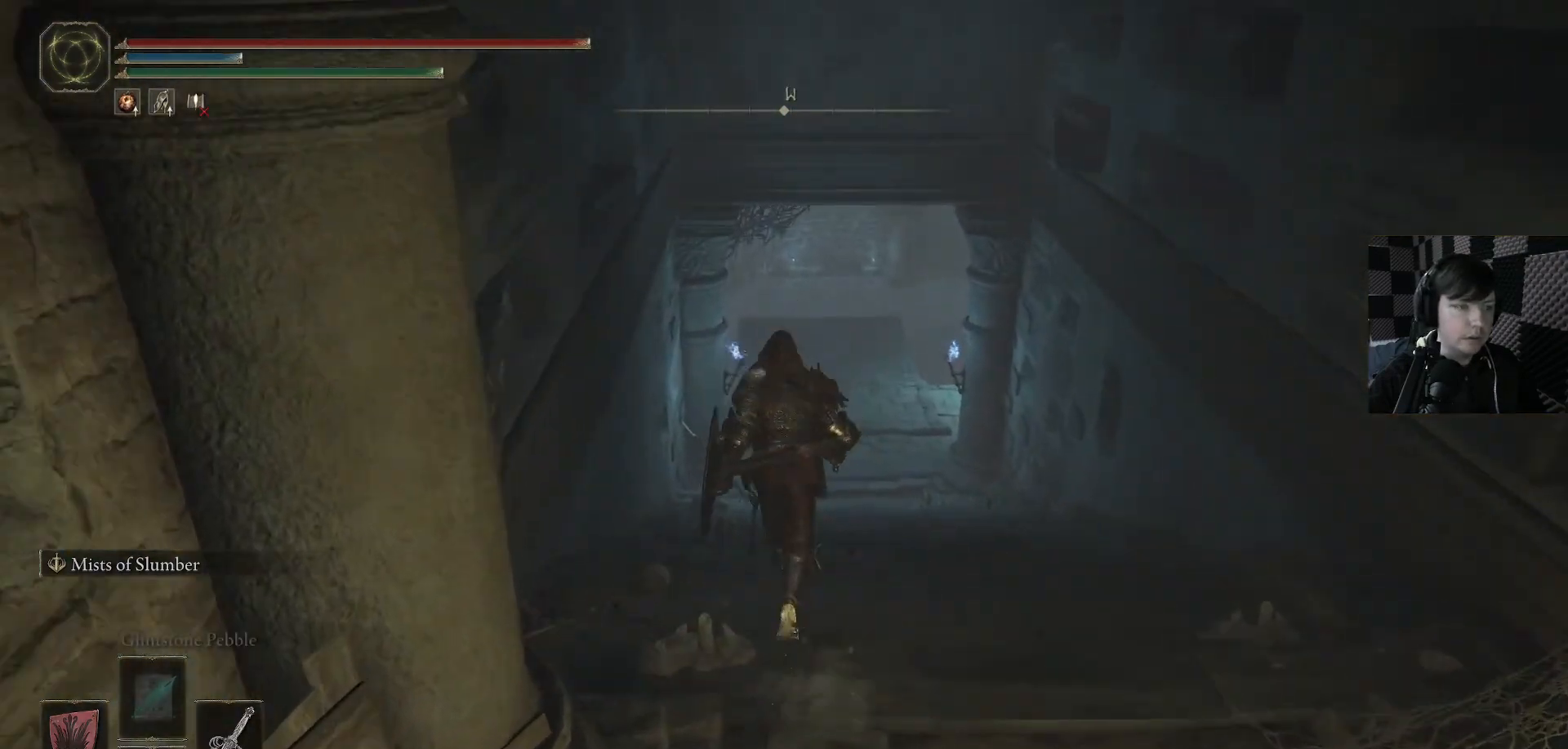
{"buttons": ["B"], "left_stick": "up", "right_stick": "center", "events": []}
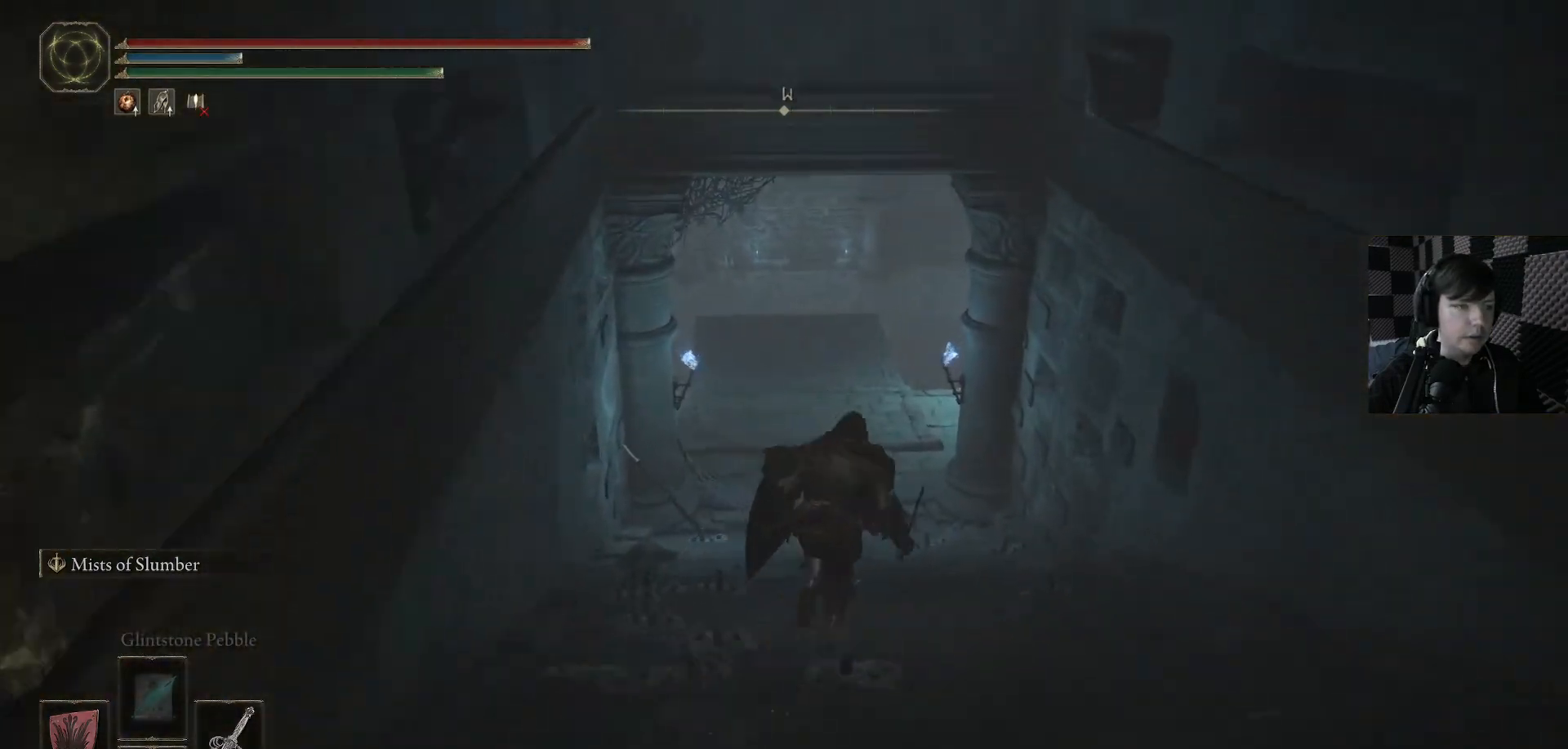
{"buttons": [], "left_stick": "up", "right_stick": "left", "events": [[200, "B", "up"], [333, "right_stick", "left"]]}
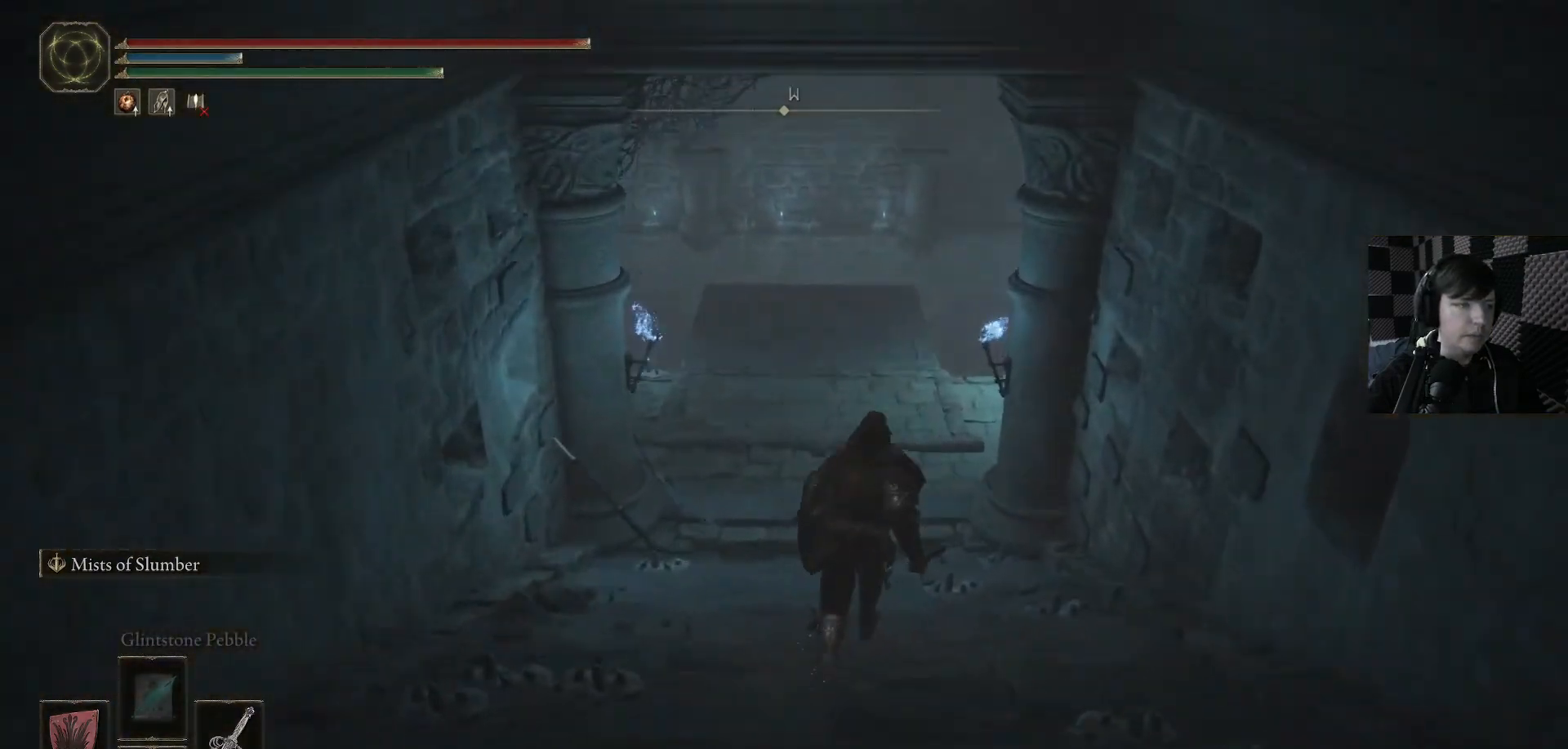
{"buttons": [], "left_stick": "up-right", "right_stick": "center", "events": [[233, "left_stick", "up-right"], [333, "right_stick", "center"]]}
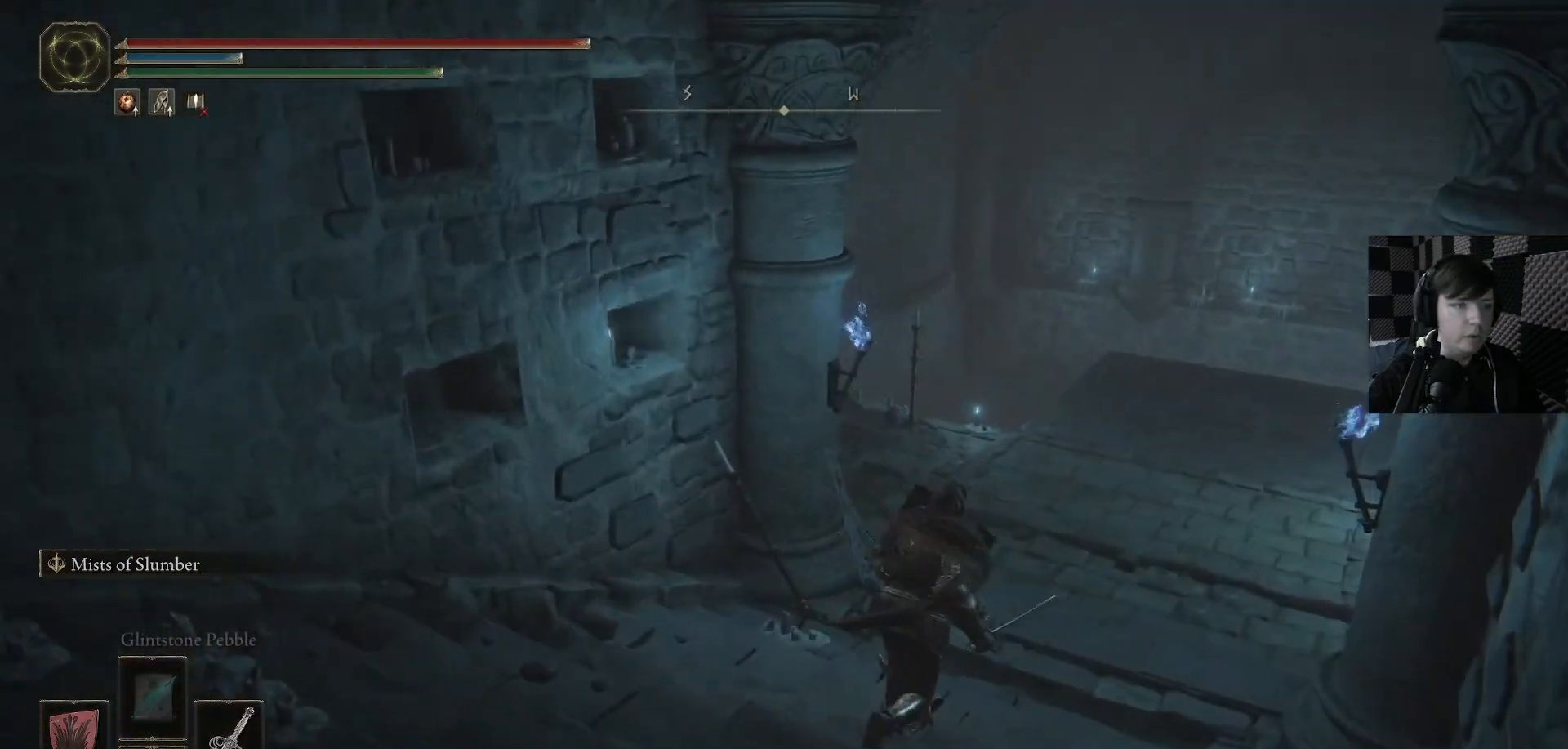
{"buttons": [], "left_stick": "up-right", "right_stick": "center", "events": [[33, "right_stick", "down-left"], [400, "right_stick", "center"]]}
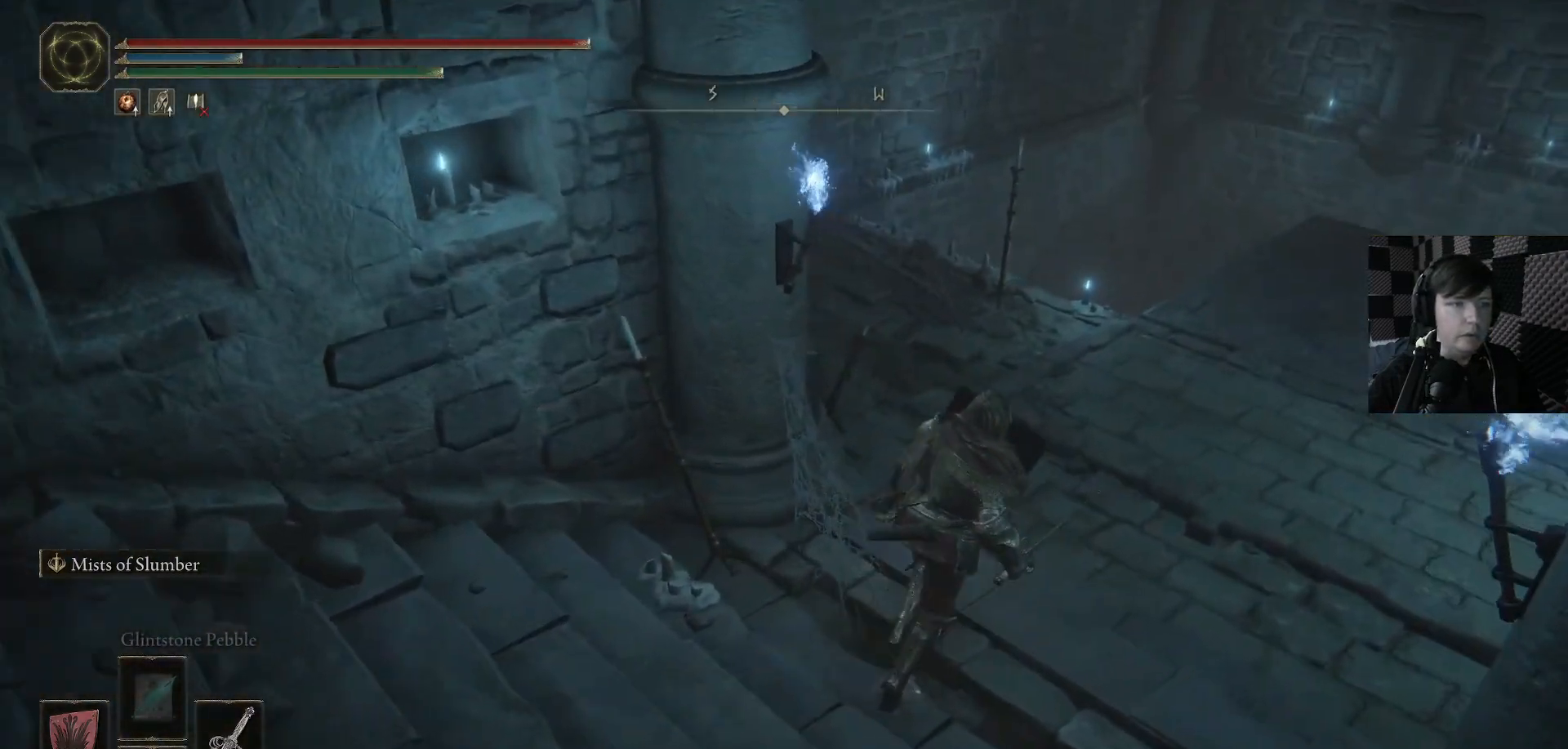
{"buttons": [], "left_stick": "up-right", "right_stick": "down-right", "events": [[67, "right_stick", "down-left"], [500, "right_stick", "down-right"]]}
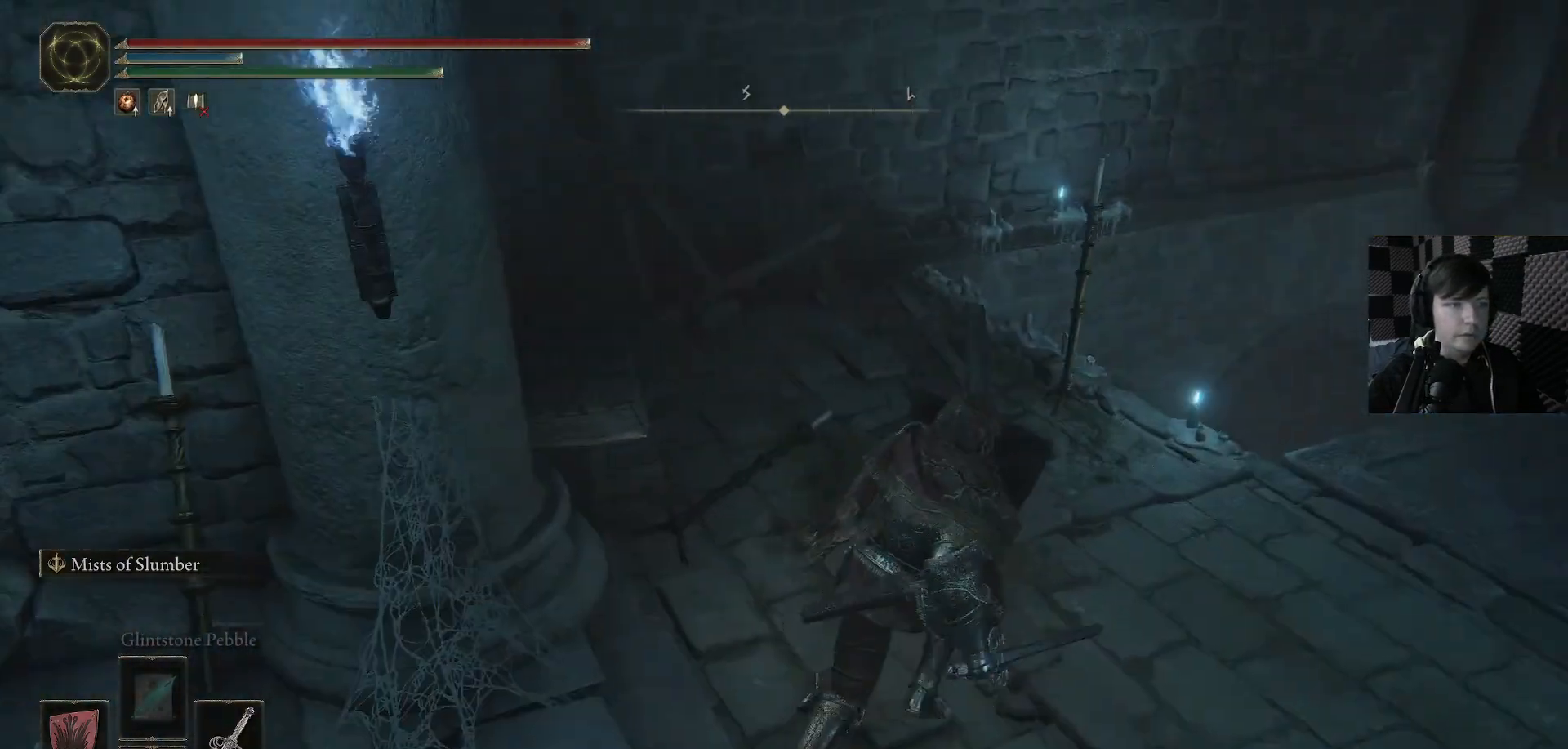
{"buttons": [], "left_stick": "up-right", "right_stick": "down-right", "events": [[100, "left_stick", "up"], [200, "left_stick", "up-left"], [467, "left_stick", "up-right"]]}